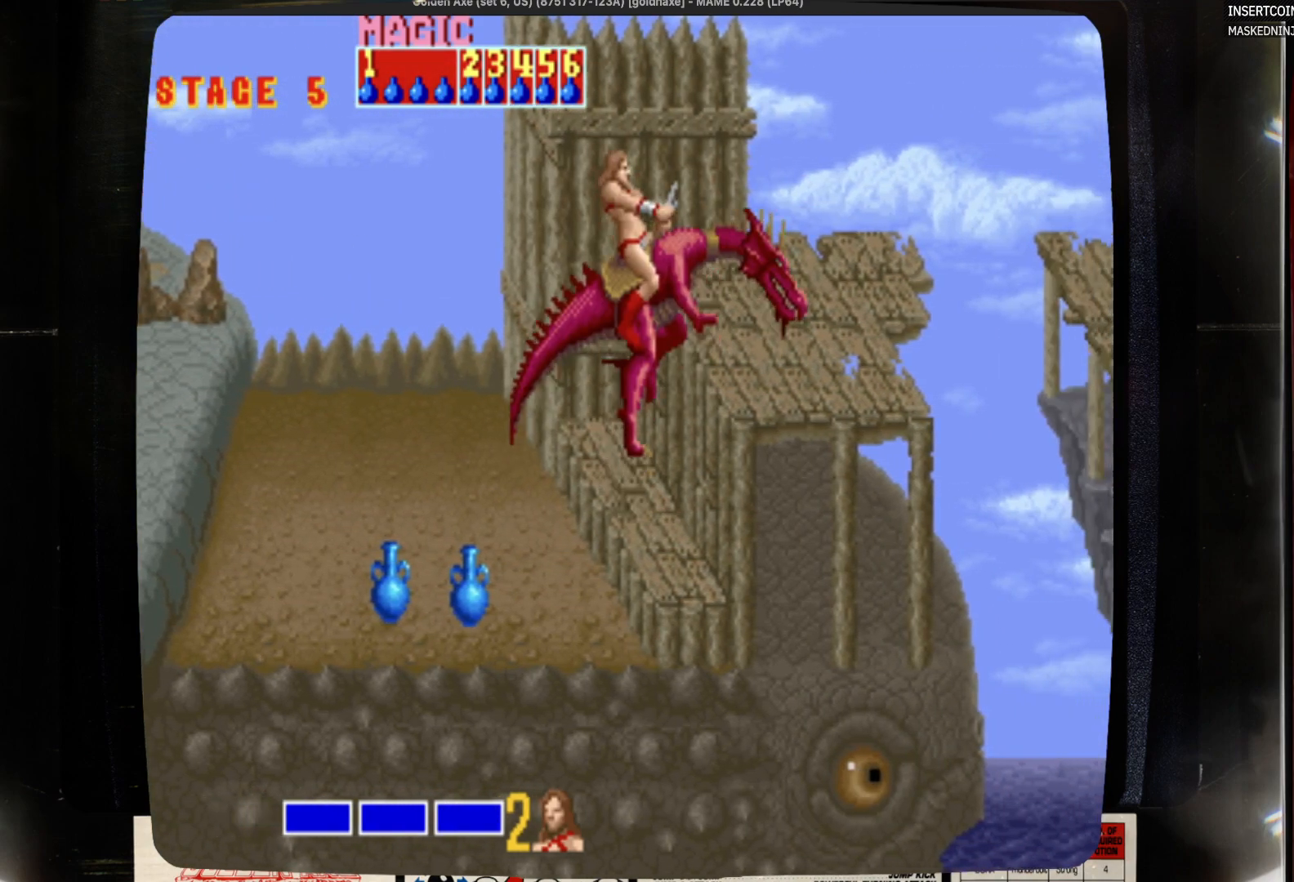
Gameplay with a controller (PlayStation layout); each line is a JSON object with the inputs held at the frame after it. "events" lists button and stick changes between this image and that frame as [ms after this image, input, new state], when the widget could be followed in between. Not read: CIRCLE L1 L2 L3 R1 R2 R3 SELECT START.
{"buttons": ["DPAD_UP", "DPAD_RIGHT"], "events": [[200, "CROSS", "up"], [417, "DPAD_UP", "down"]]}
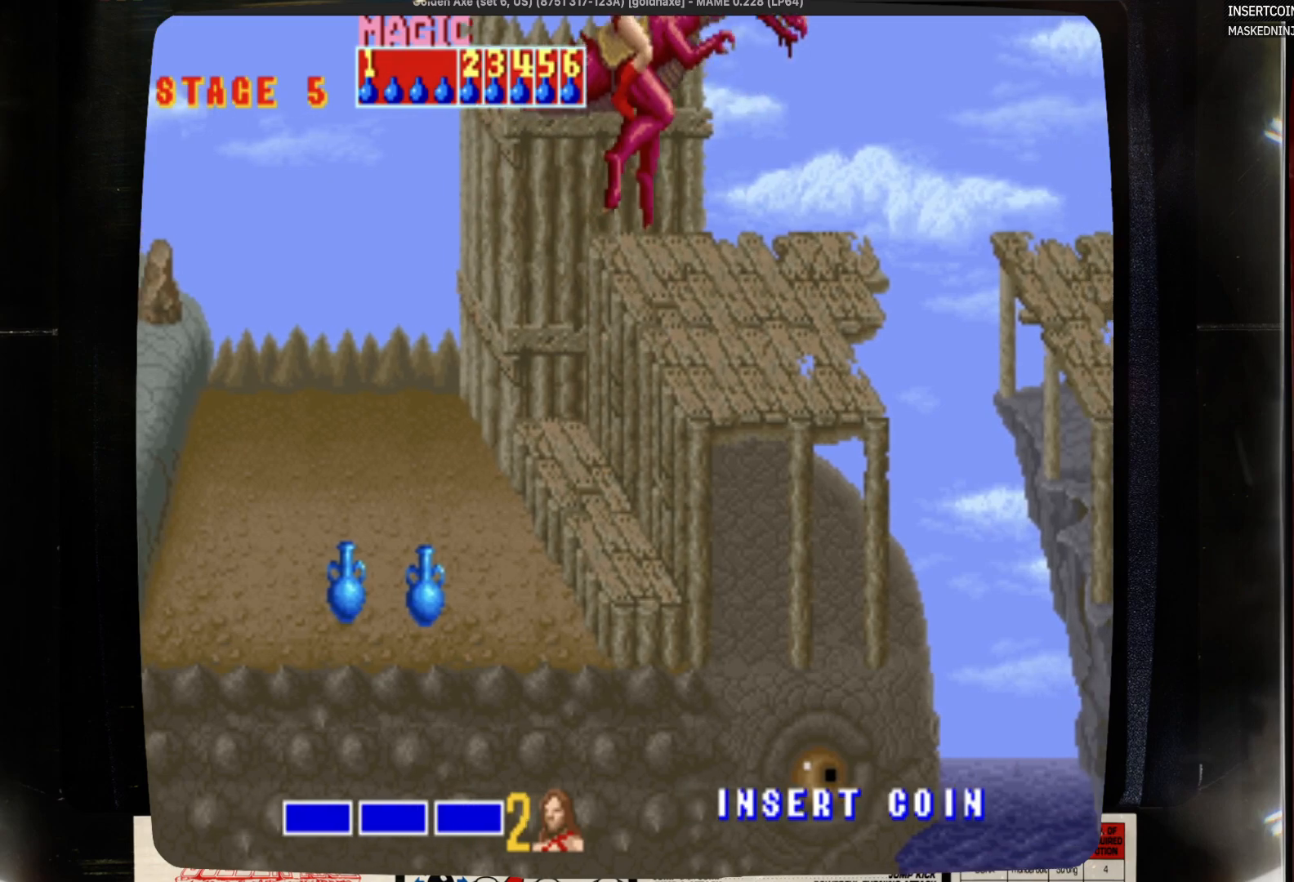
{"buttons": ["DPAD_UP"], "events": [[250, "DPAD_RIGHT", "up"]]}
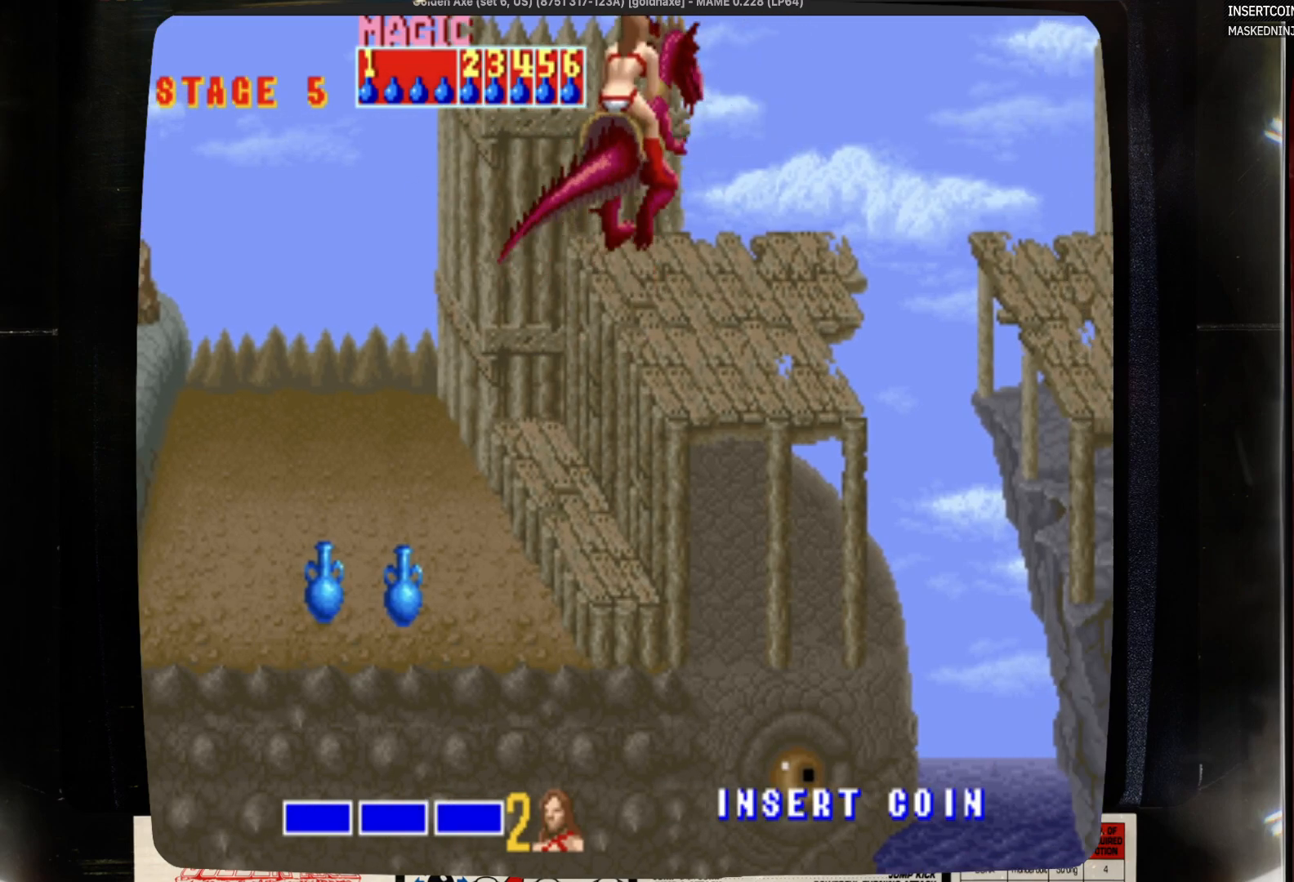
{"buttons": [], "events": [[283, "DPAD_UP", "up"]]}
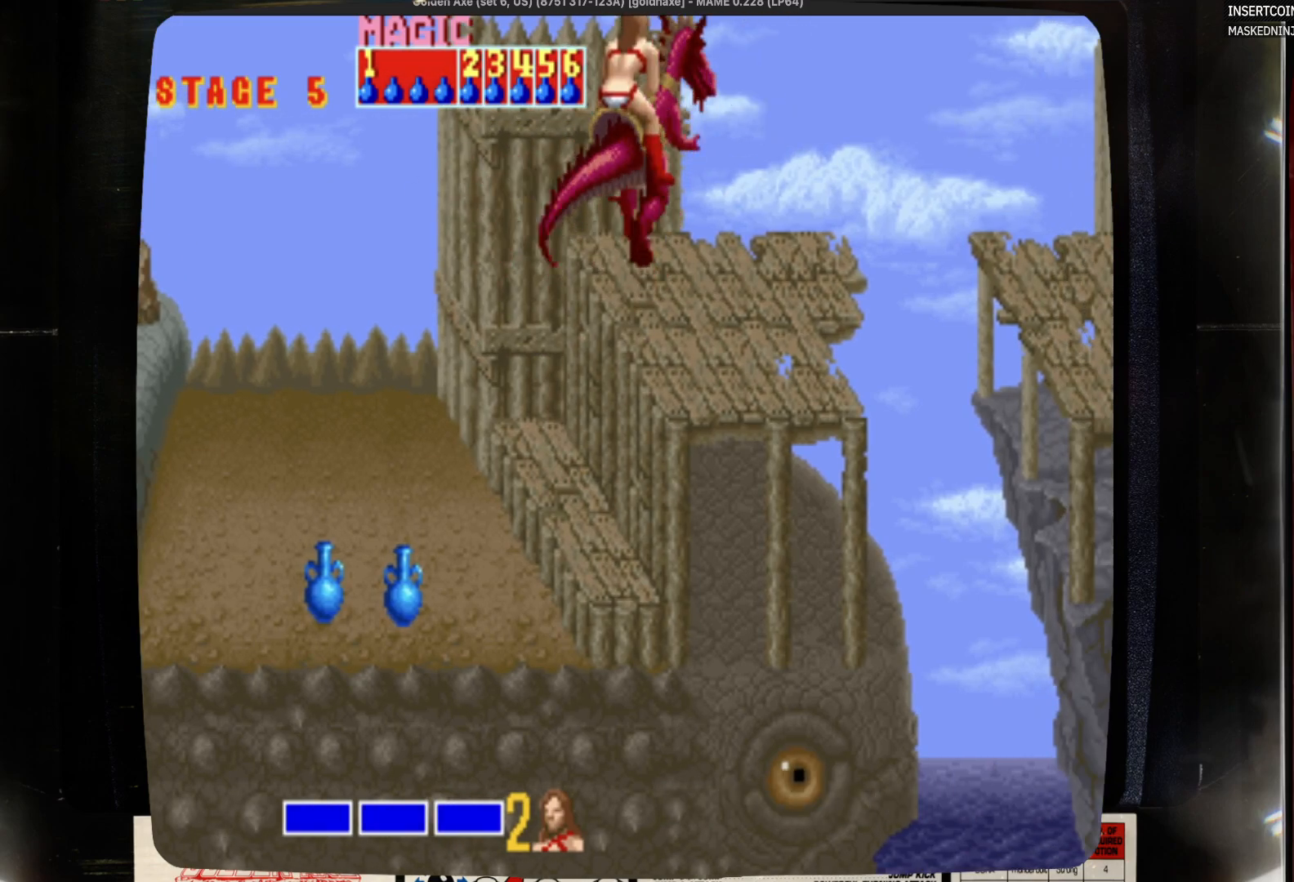
{"buttons": ["DPAD_RIGHT"], "events": [[100, "DPAD_RIGHT", "down"], [200, "DPAD_RIGHT", "up"], [317, "DPAD_RIGHT", "down"]]}
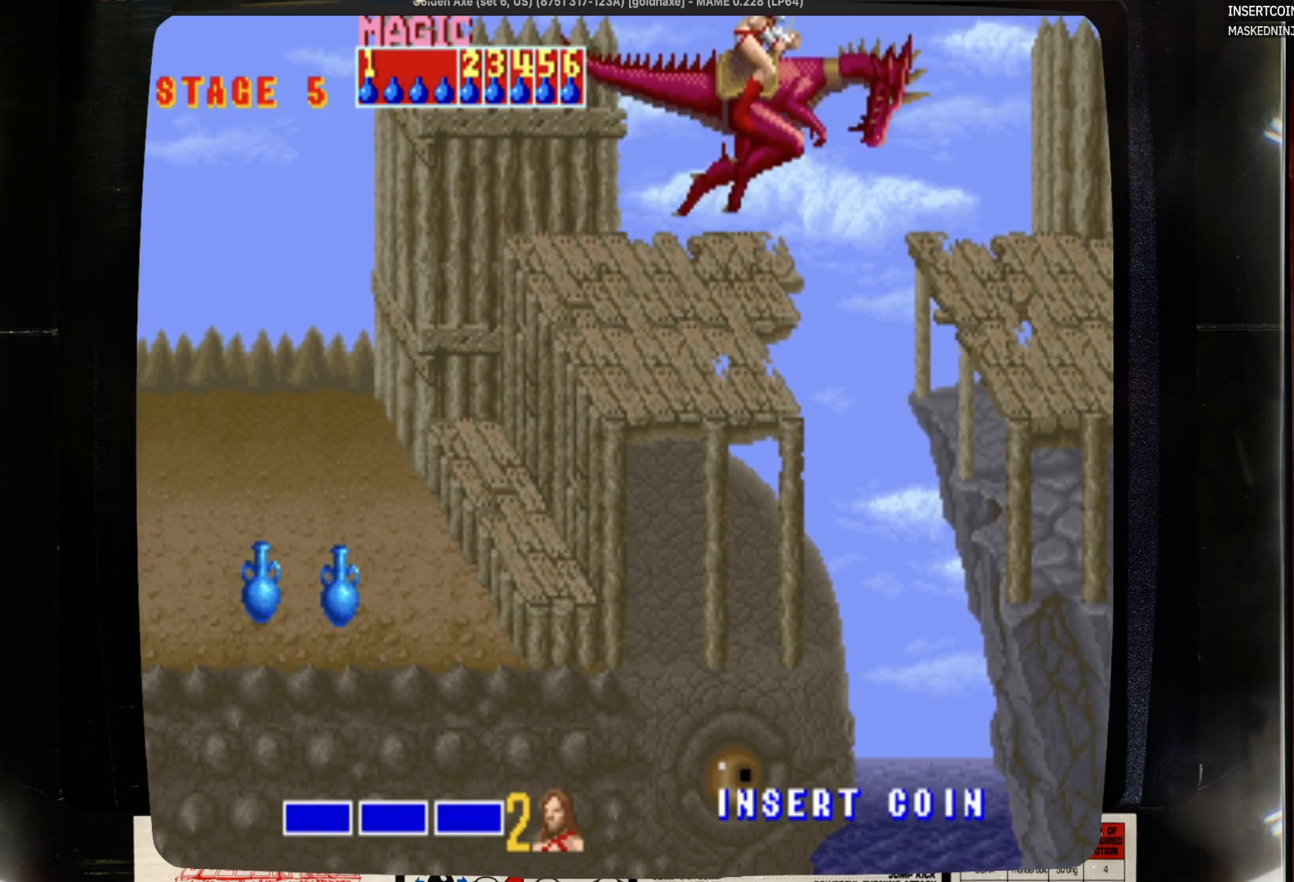
{"buttons": ["SQUARE", "DPAD_RIGHT"], "events": [[33, "SQUARE", "down"]]}
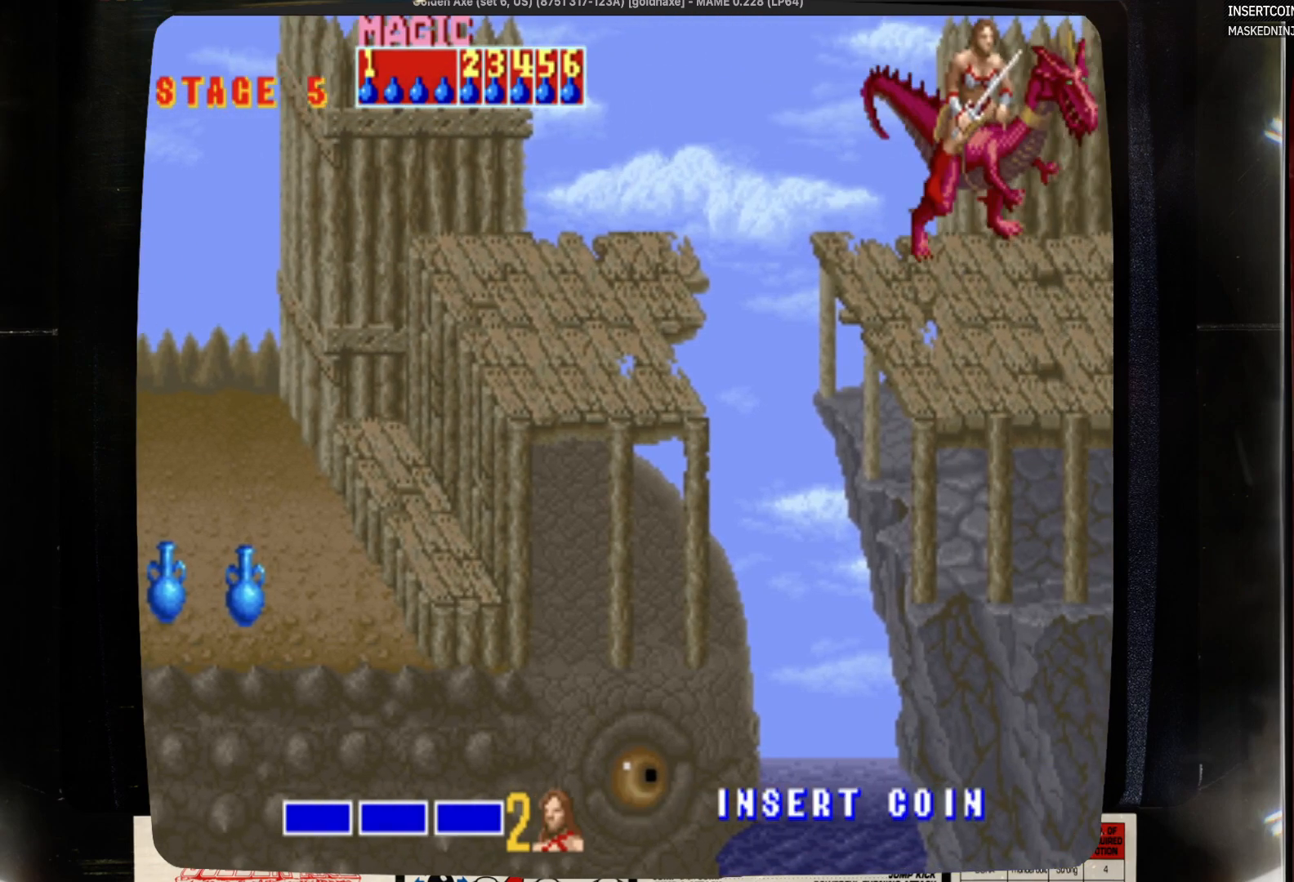
{"buttons": ["DPAD_RIGHT"], "events": [[67, "SQUARE", "up"]]}
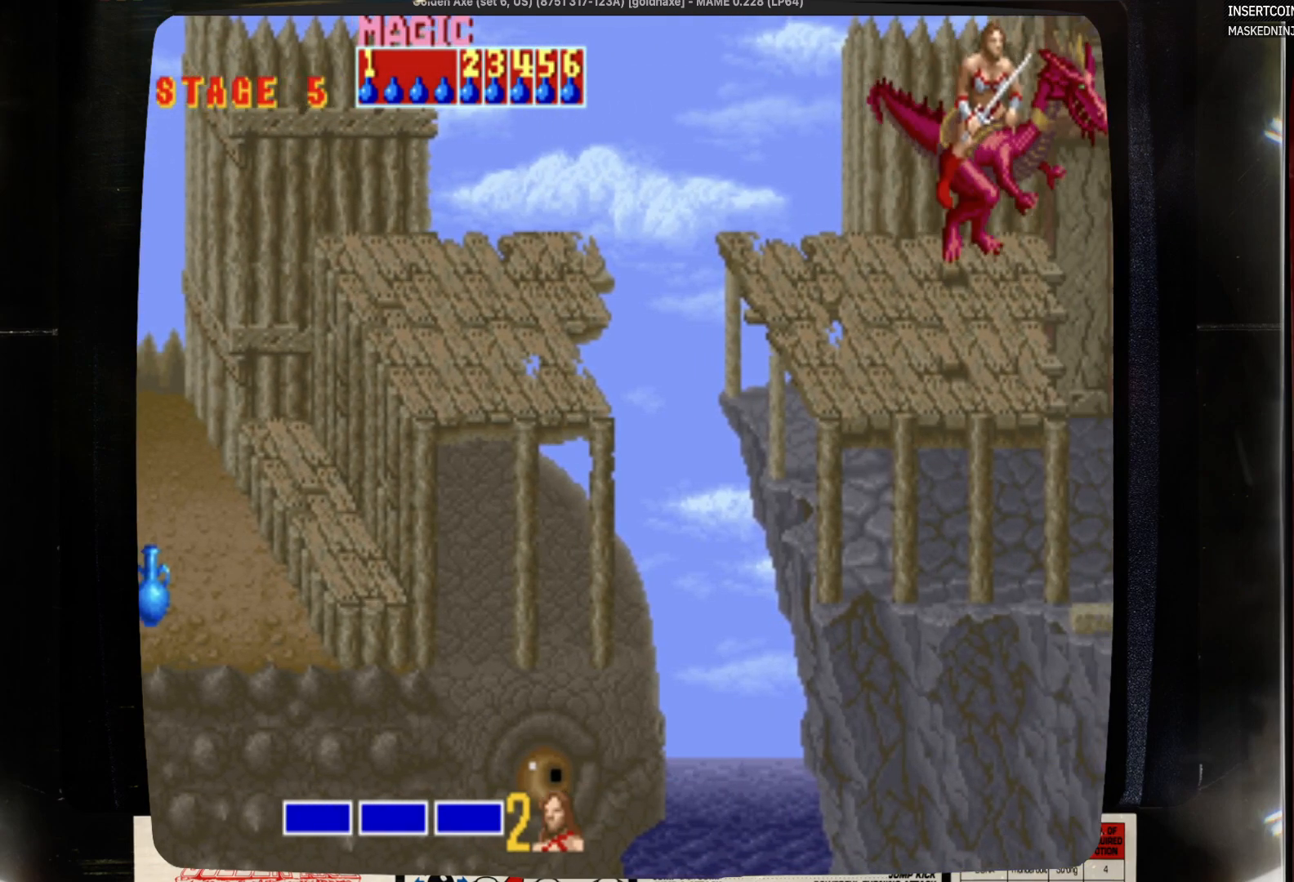
{"buttons": ["DPAD_RIGHT"], "events": []}
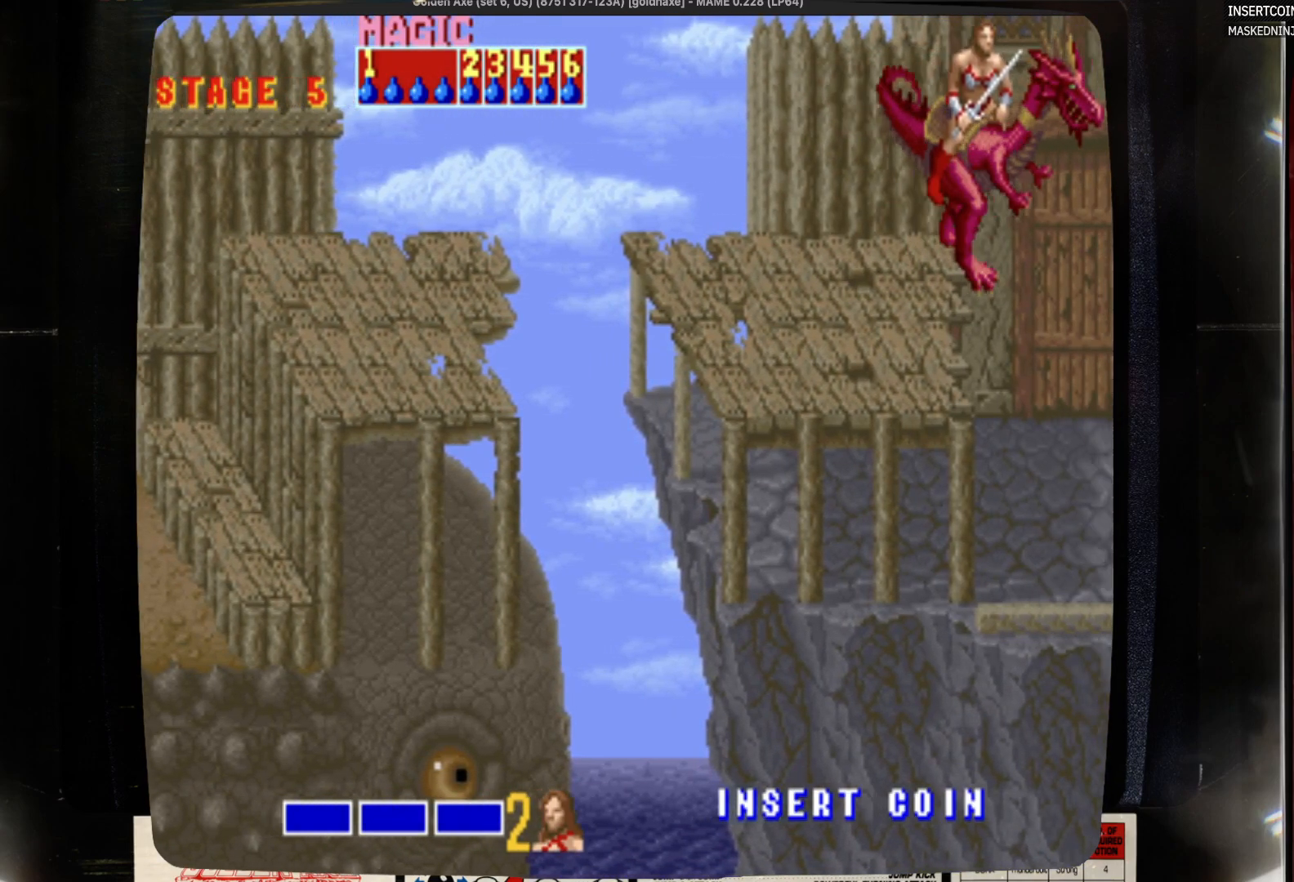
{"buttons": ["DPAD_RIGHT"], "events": []}
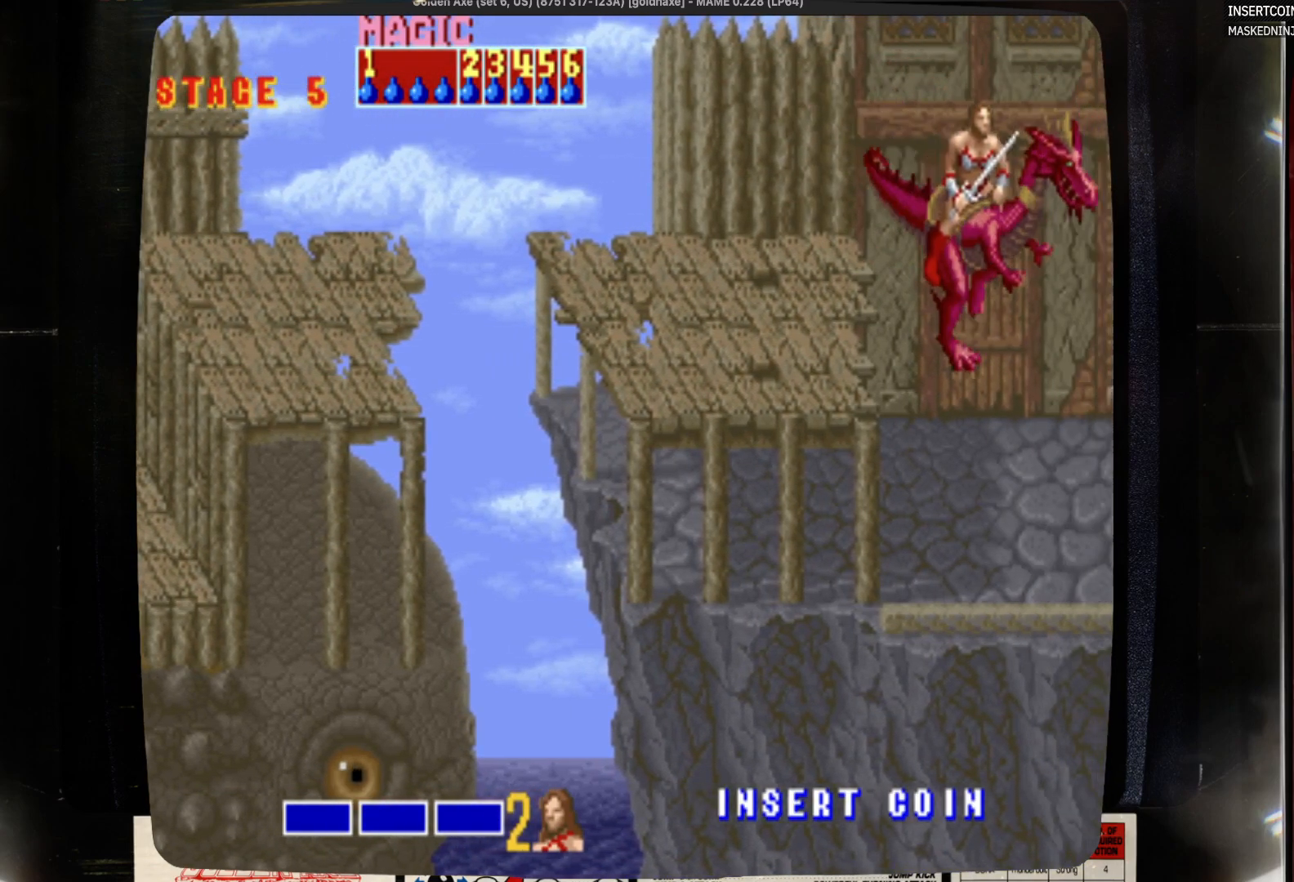
{"buttons": ["DPAD_RIGHT"], "events": []}
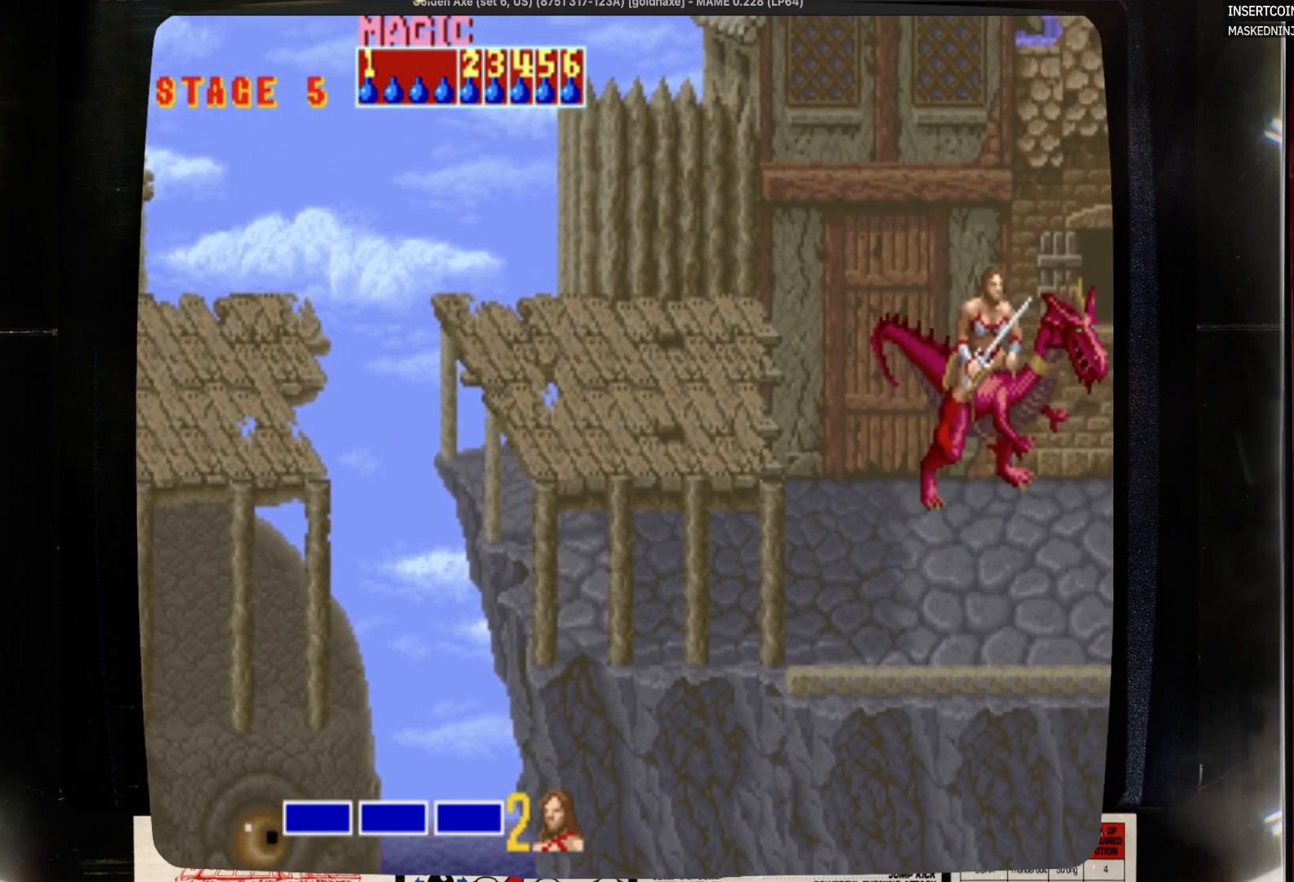
{"buttons": ["DPAD_RIGHT"], "events": []}
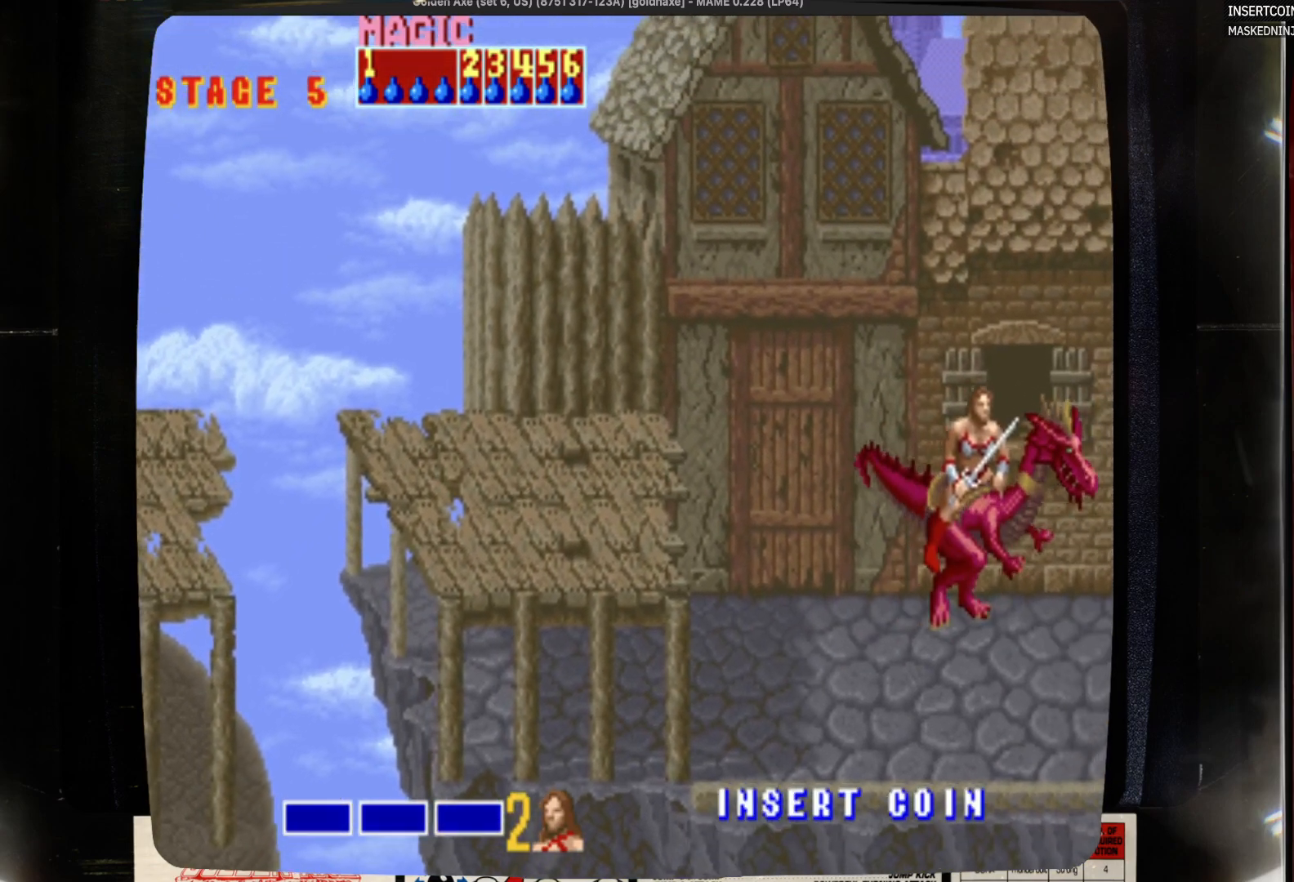
{"buttons": ["DPAD_RIGHT"], "events": []}
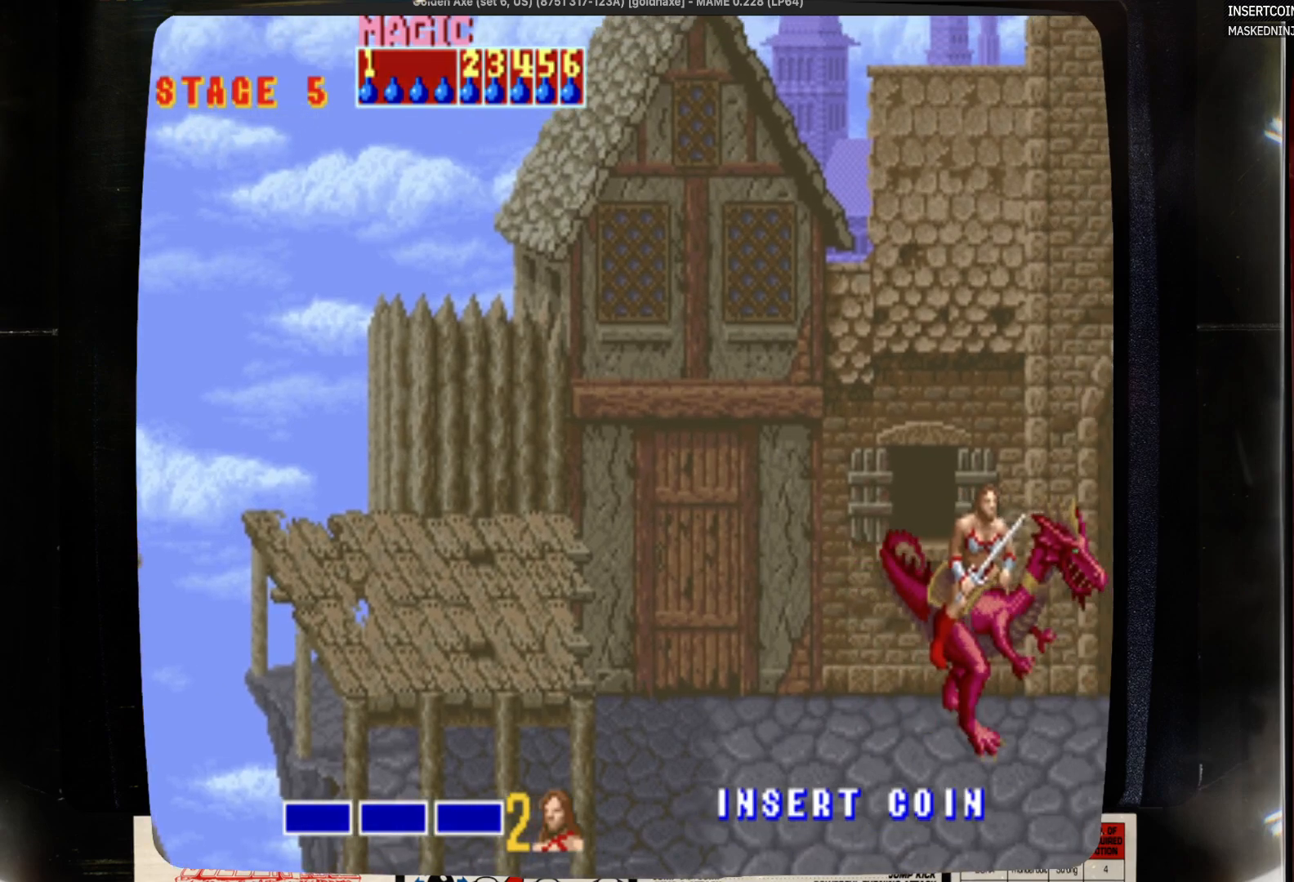
{"buttons": ["DPAD_RIGHT"], "events": []}
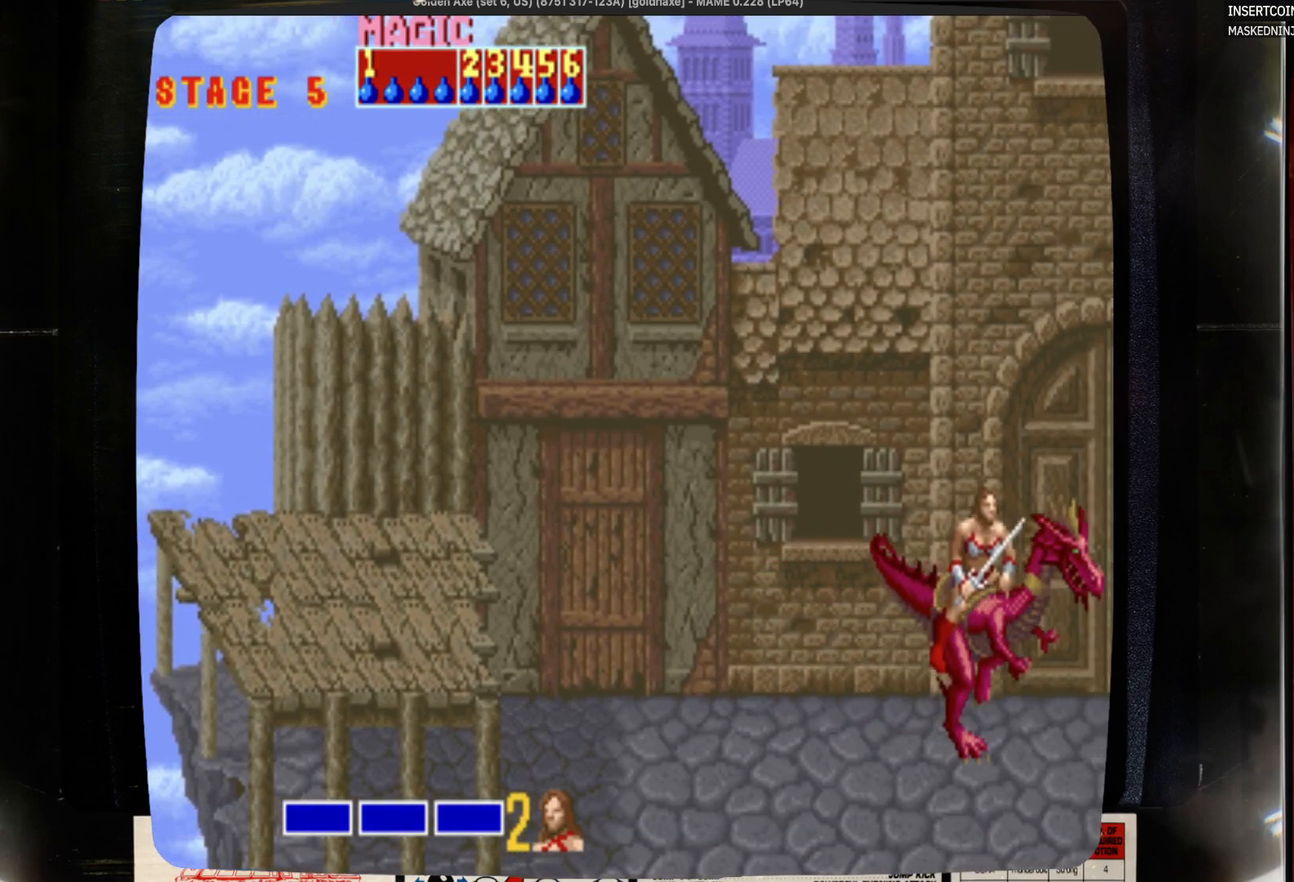
{"buttons": ["DPAD_RIGHT"], "events": []}
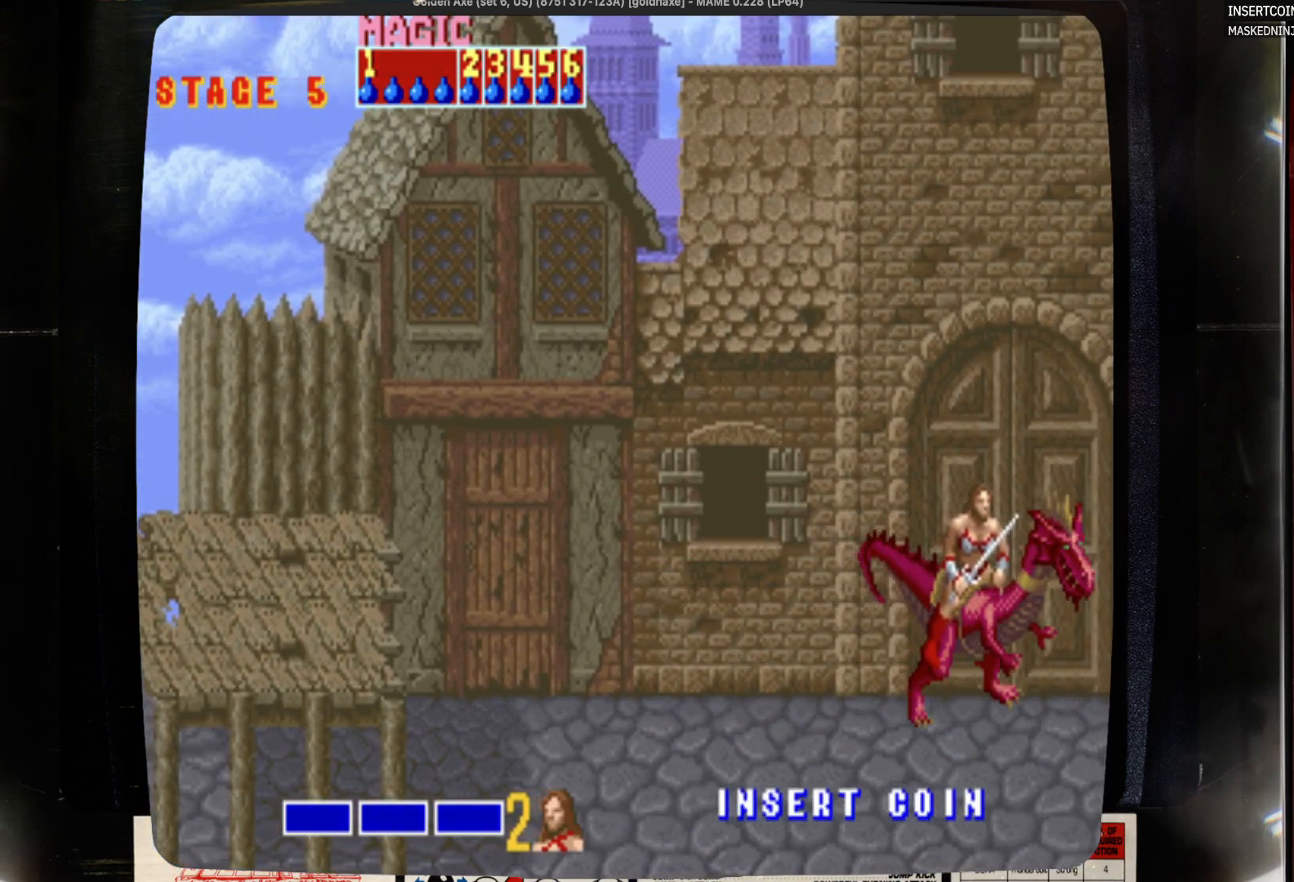
{"buttons": [], "events": [[350, "DPAD_RIGHT", "up"]]}
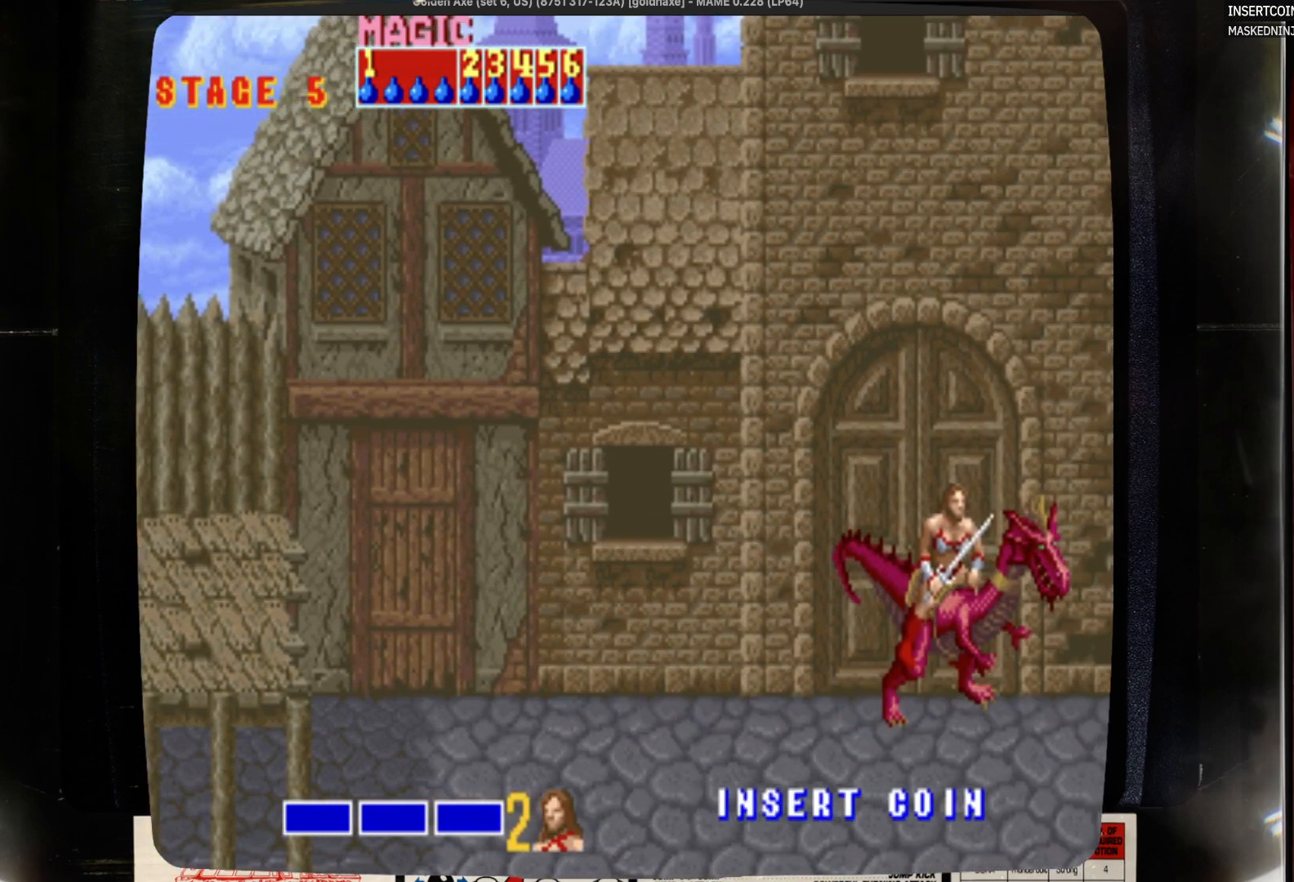
{"buttons": [], "events": []}
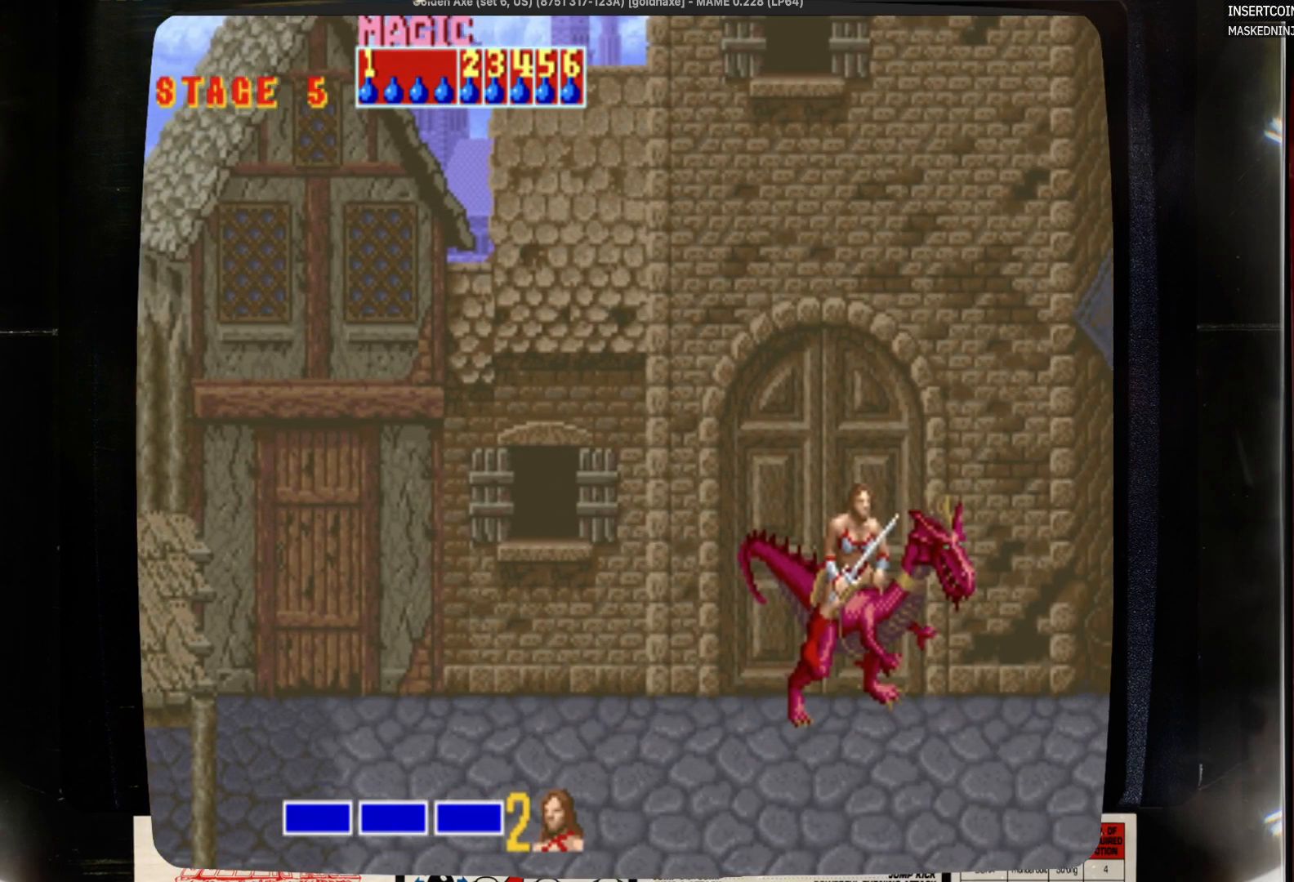
{"buttons": ["DPAD_LEFT"], "events": [[433, "DPAD_LEFT", "down"]]}
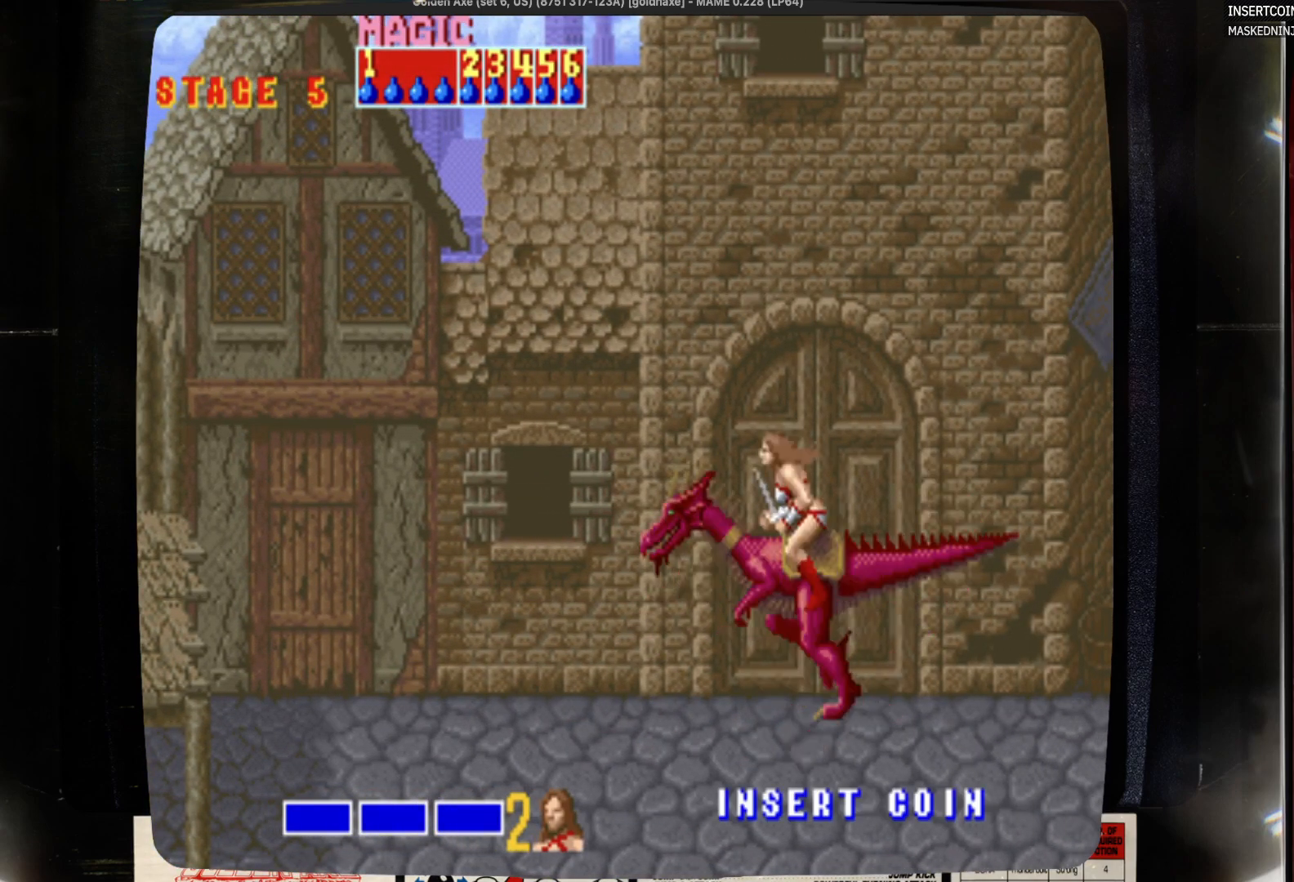
{"buttons": ["DPAD_LEFT"], "events": []}
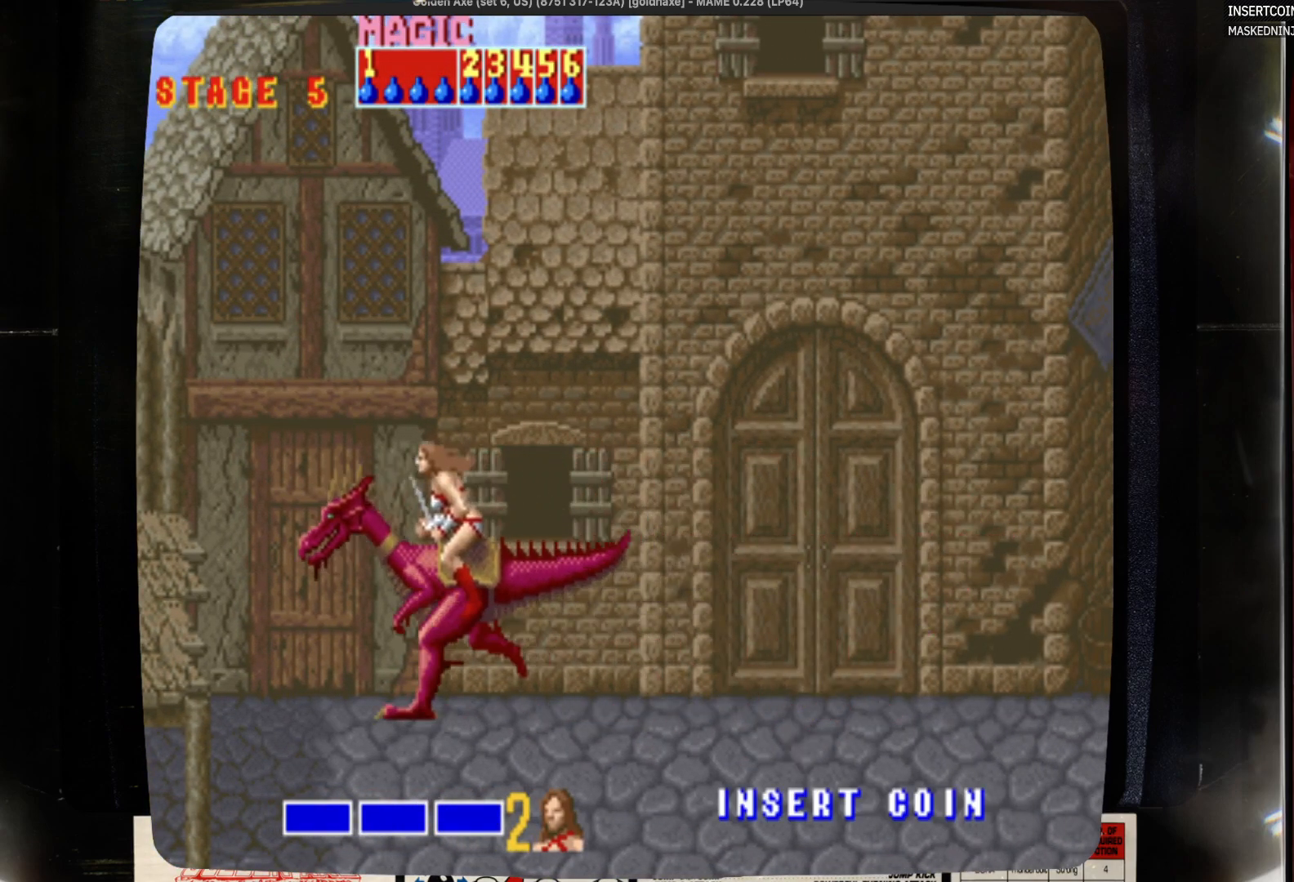
{"buttons": [], "events": [[283, "DPAD_LEFT", "up"], [283, "DPAD_RIGHT", "down"], [400, "DPAD_RIGHT", "up"], [400, "SQUARE", "down"], [500, "SQUARE", "up"]]}
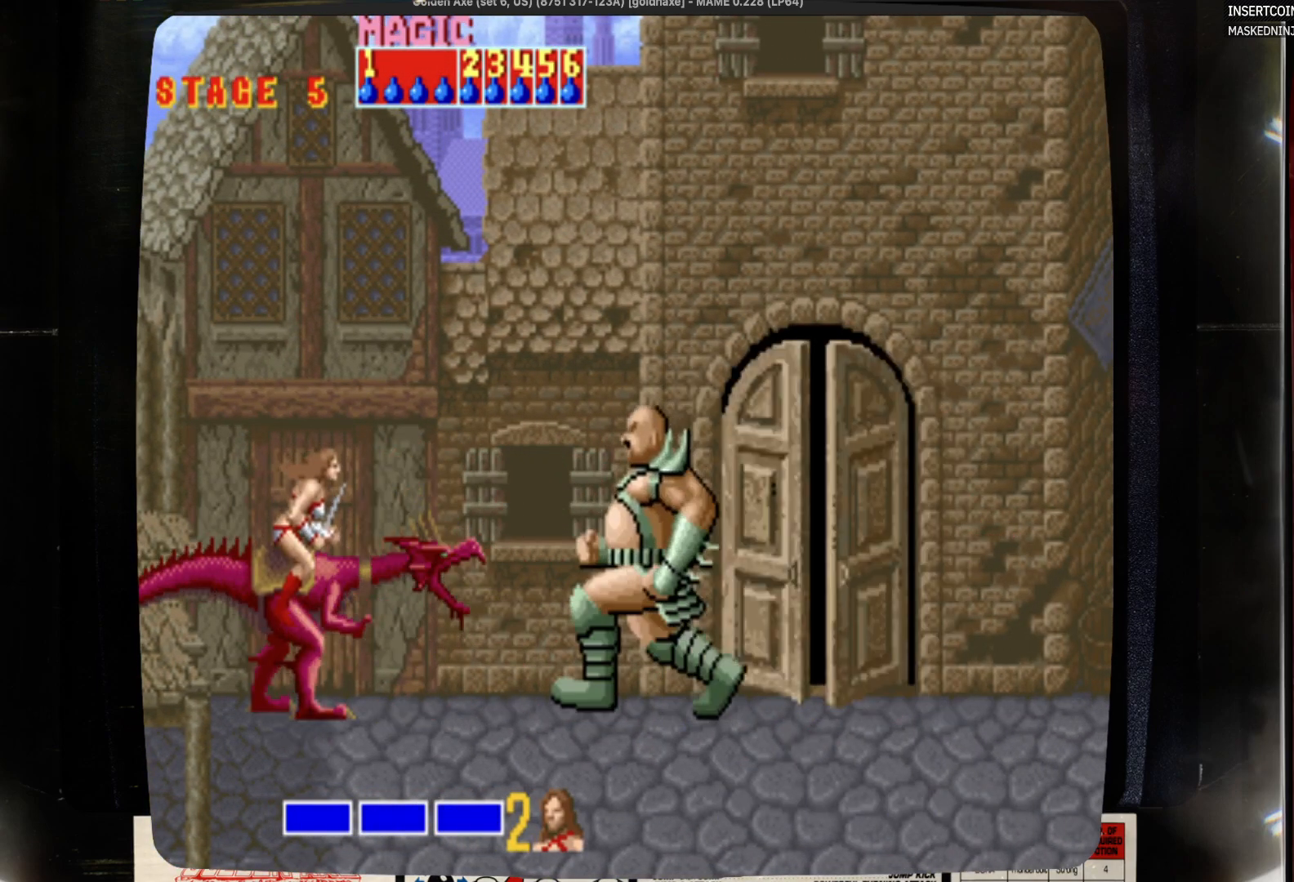
{"buttons": [], "events": []}
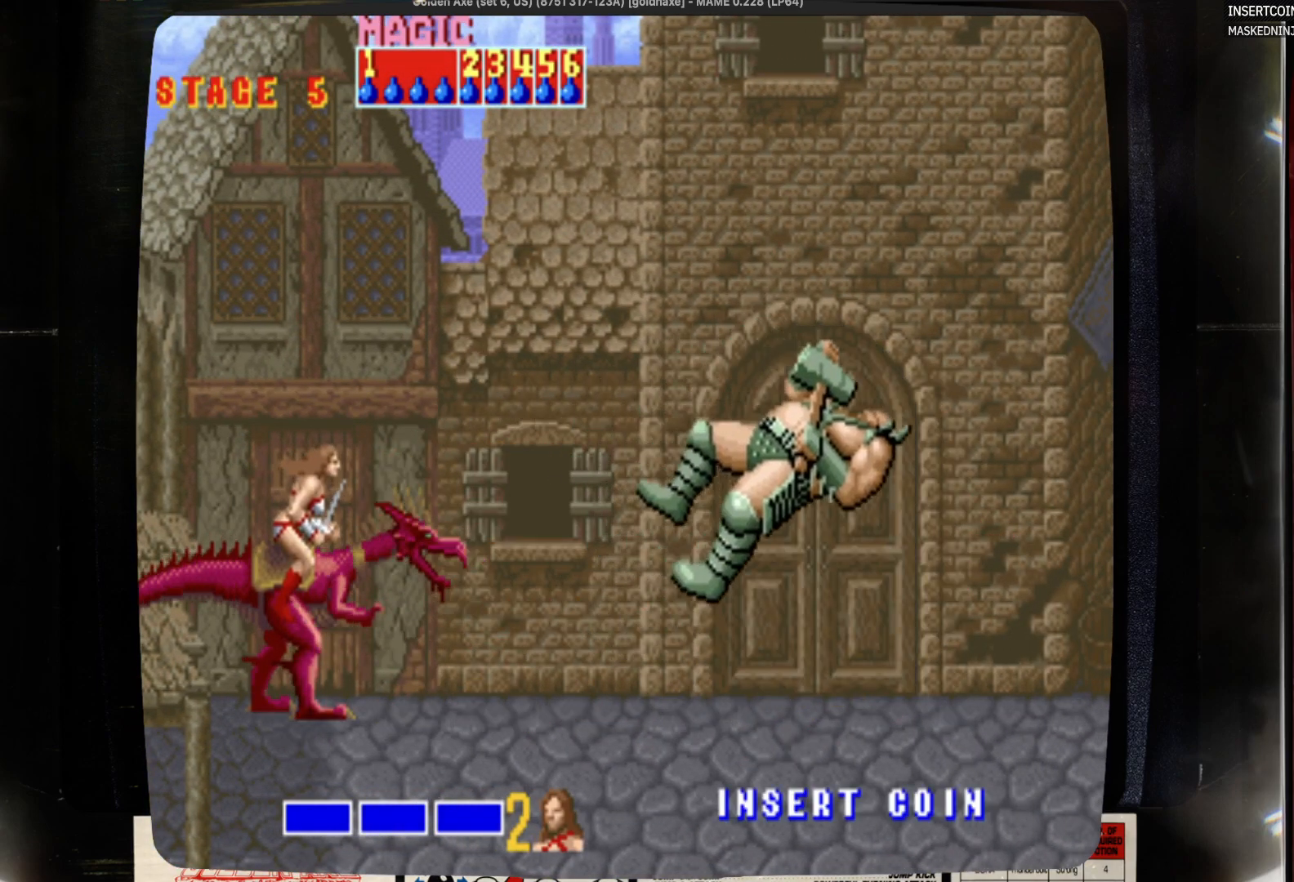
{"buttons": ["DPAD_RIGHT"], "events": [[150, "DPAD_LEFT", "down"], [367, "DPAD_LEFT", "up"], [483, "DPAD_RIGHT", "down"]]}
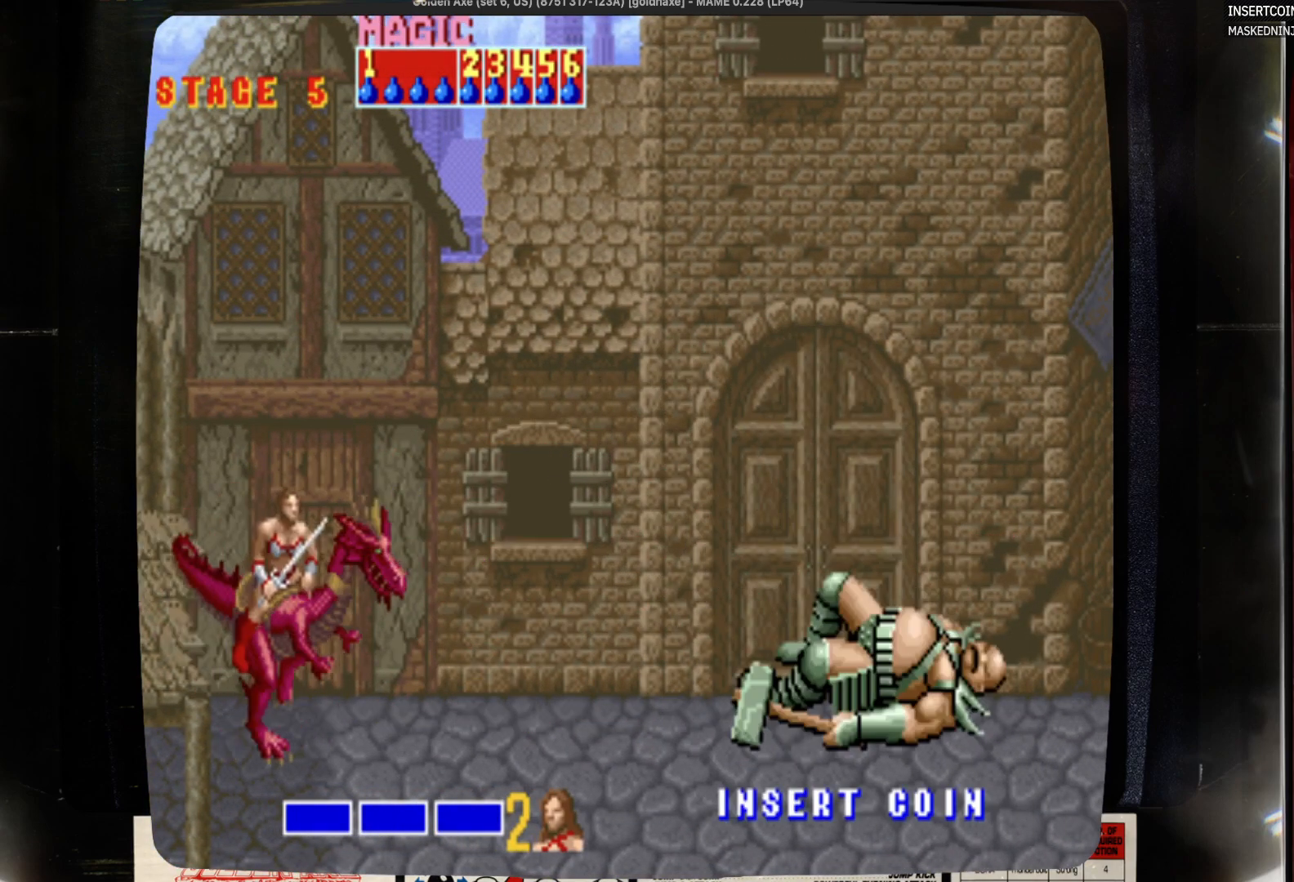
{"buttons": [], "events": [[83, "DPAD_RIGHT", "up"]]}
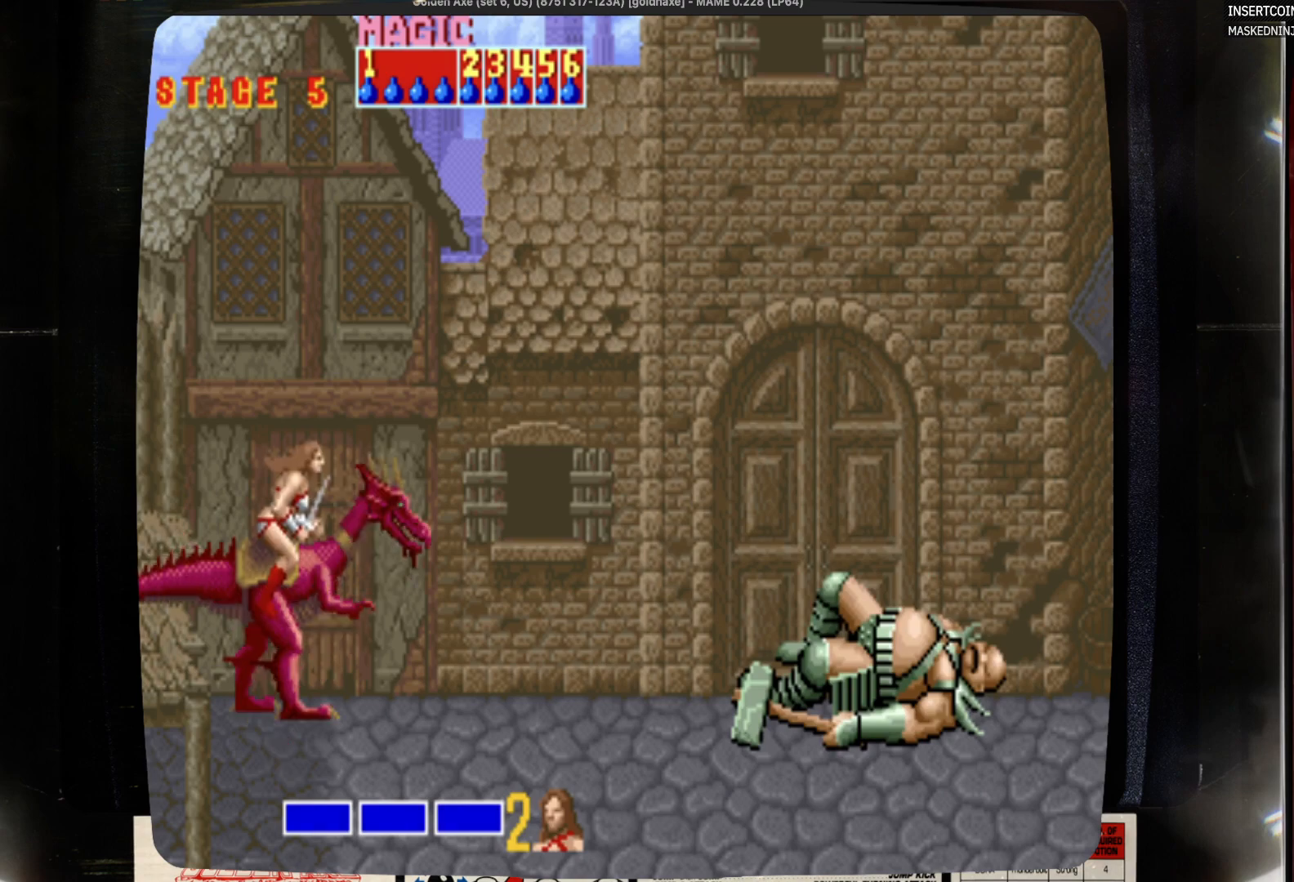
{"buttons": [], "events": [[17, "SQUARE", "down"], [233, "SQUARE", "up"]]}
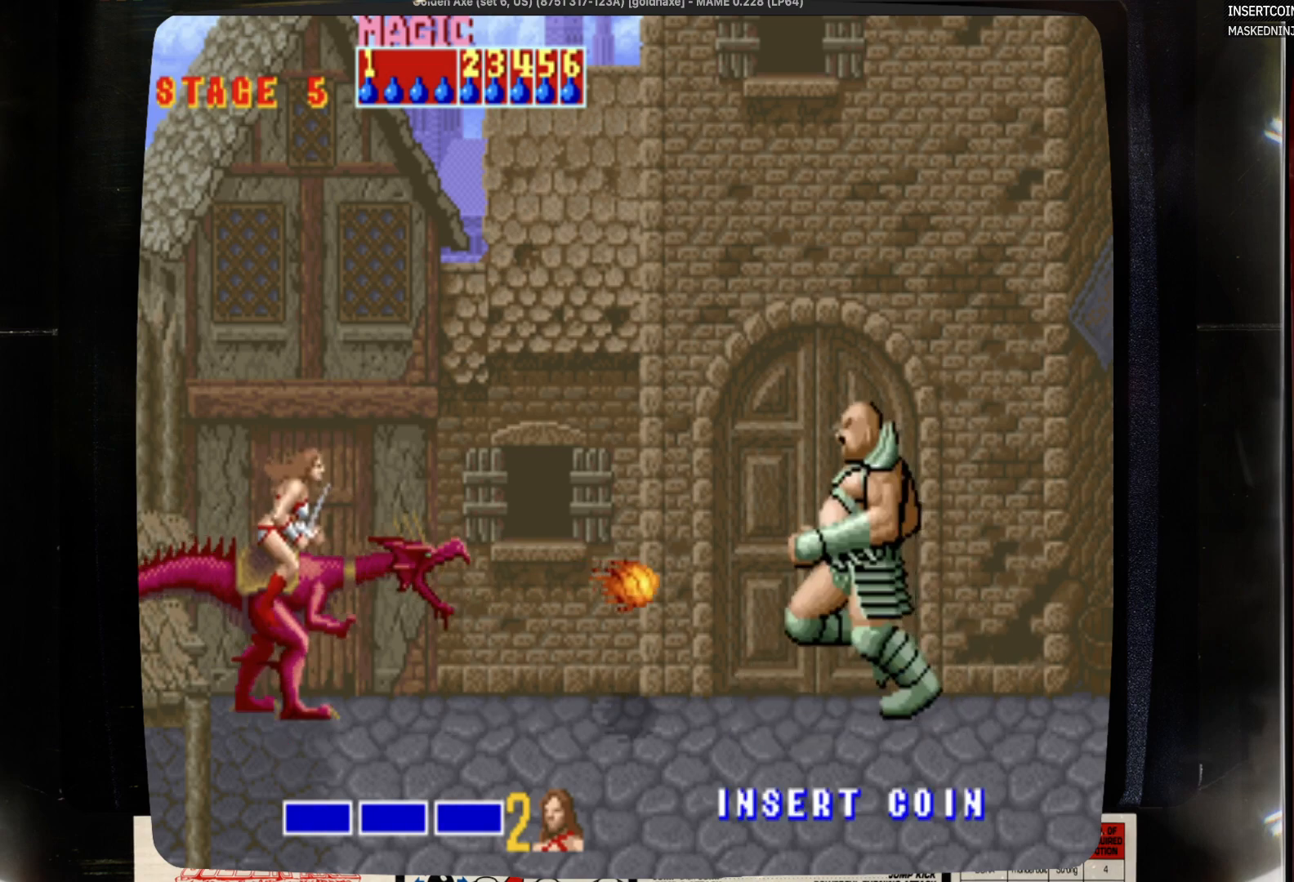
{"buttons": [], "events": []}
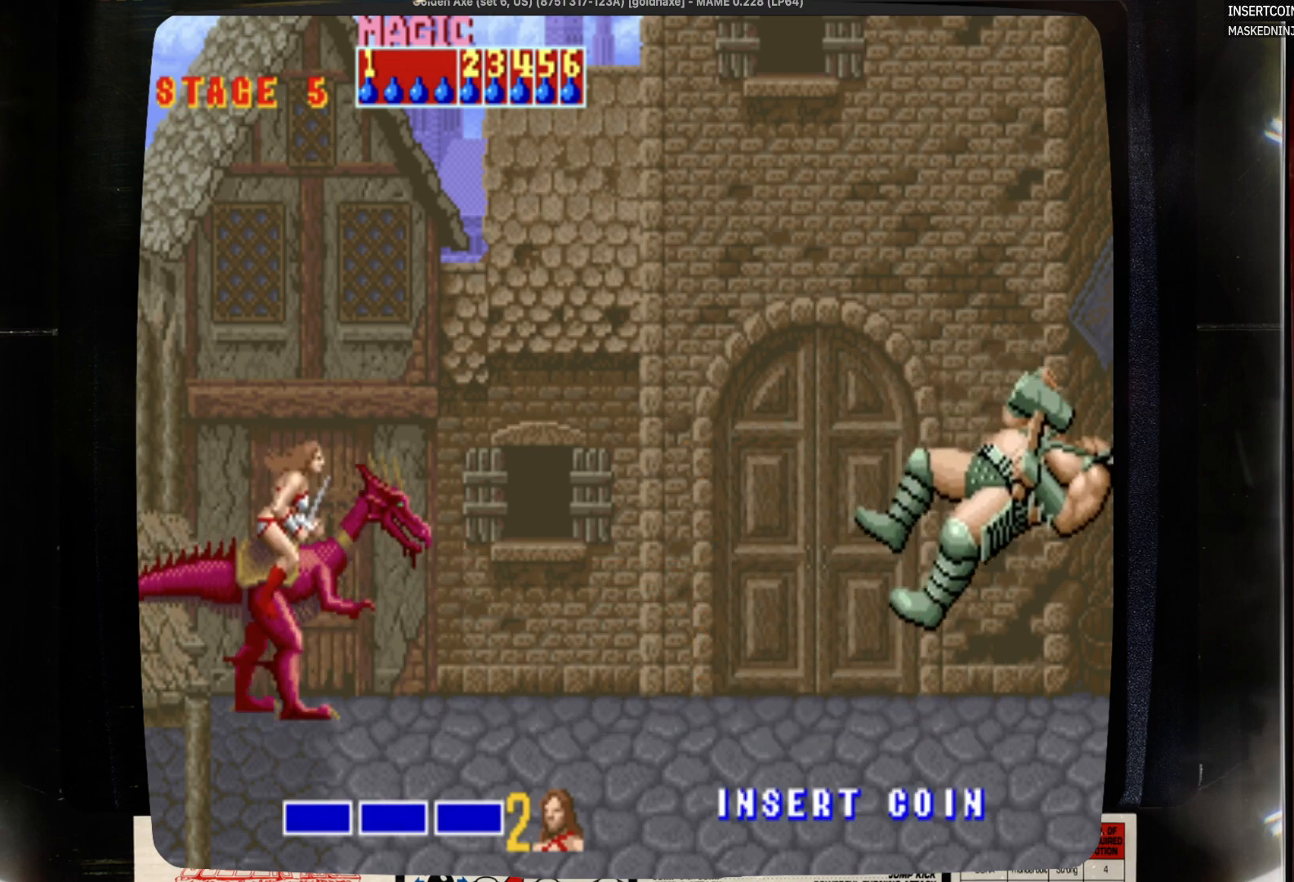
{"buttons": [], "events": []}
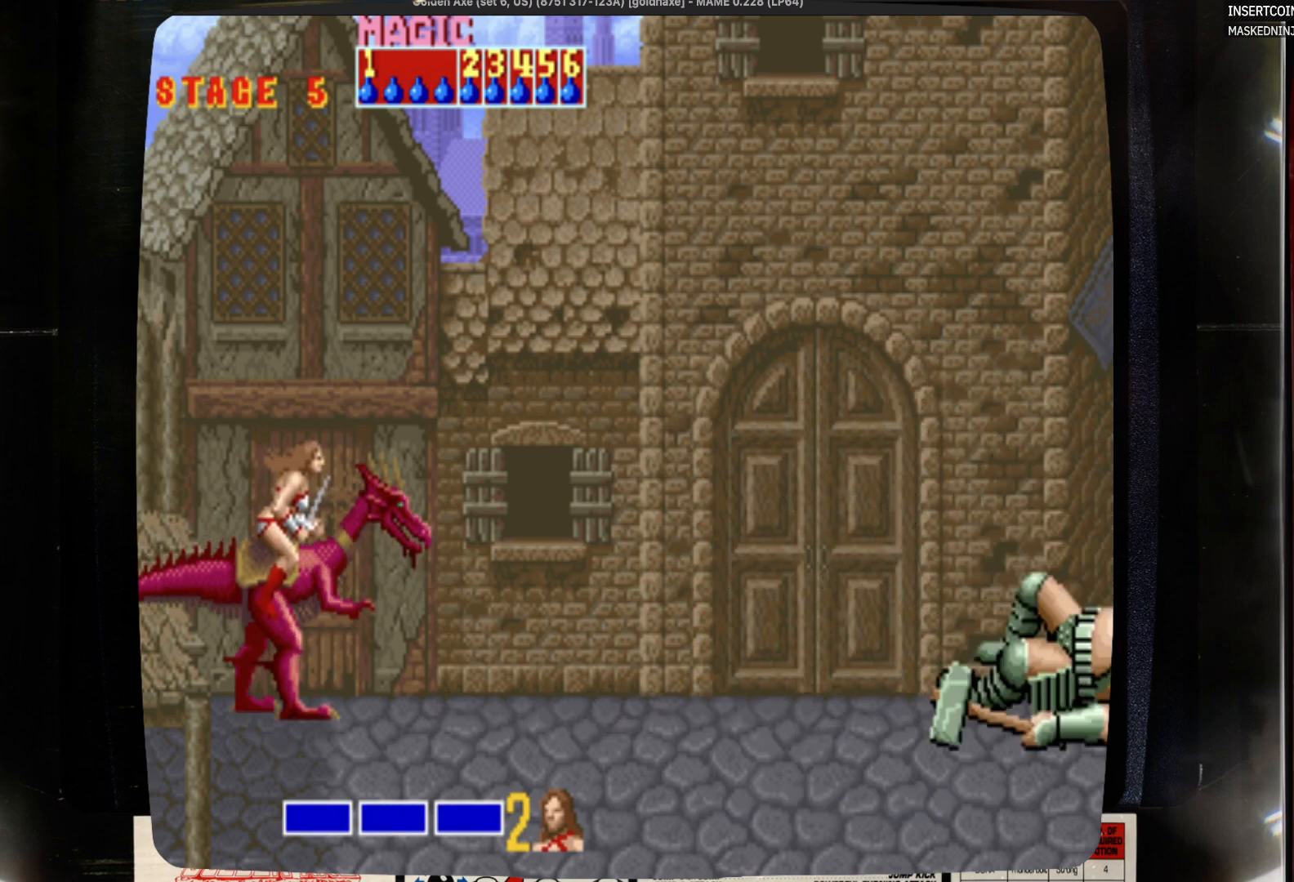
{"buttons": ["SQUARE"], "events": [[467, "SQUARE", "down"]]}
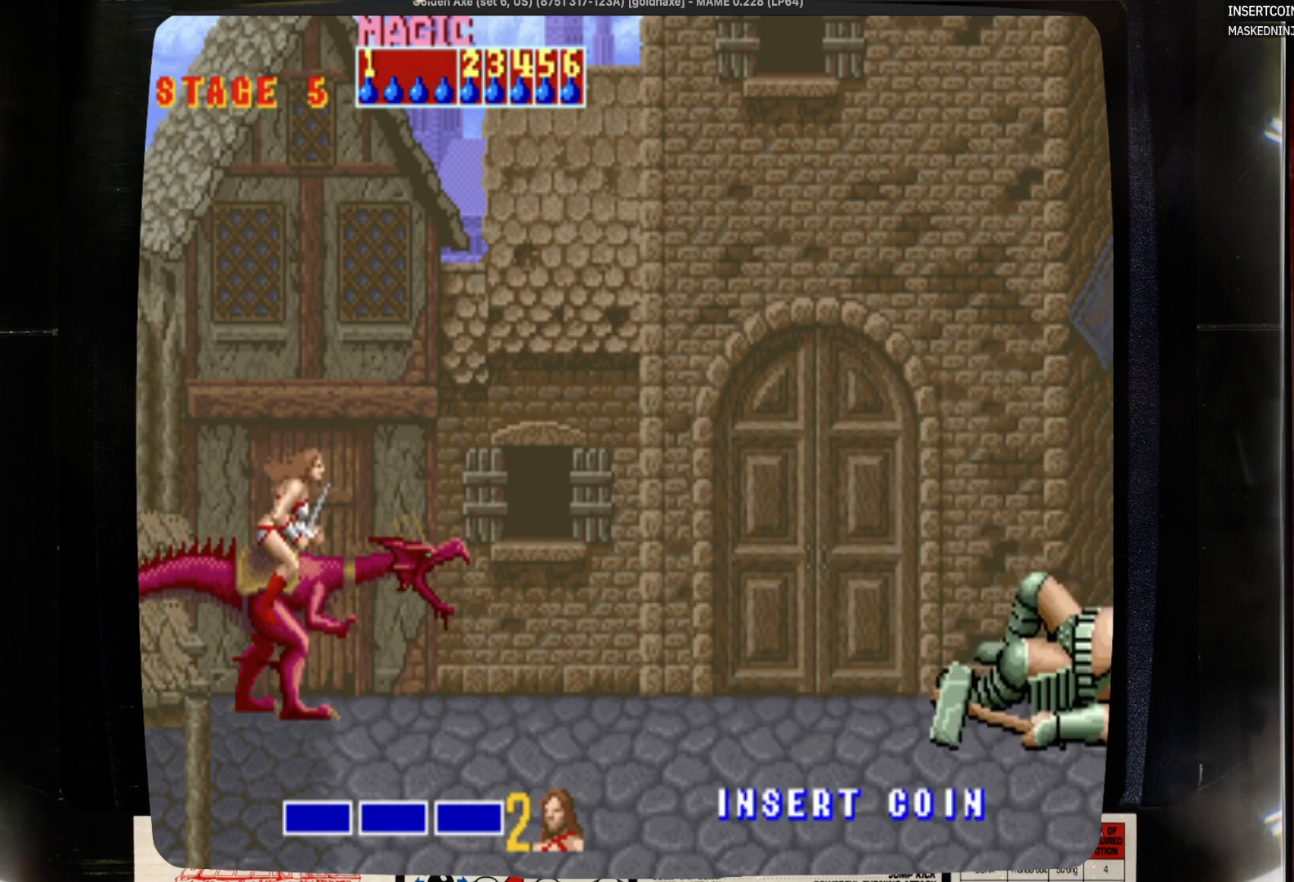
{"buttons": [], "events": [[83, "SQUARE", "up"]]}
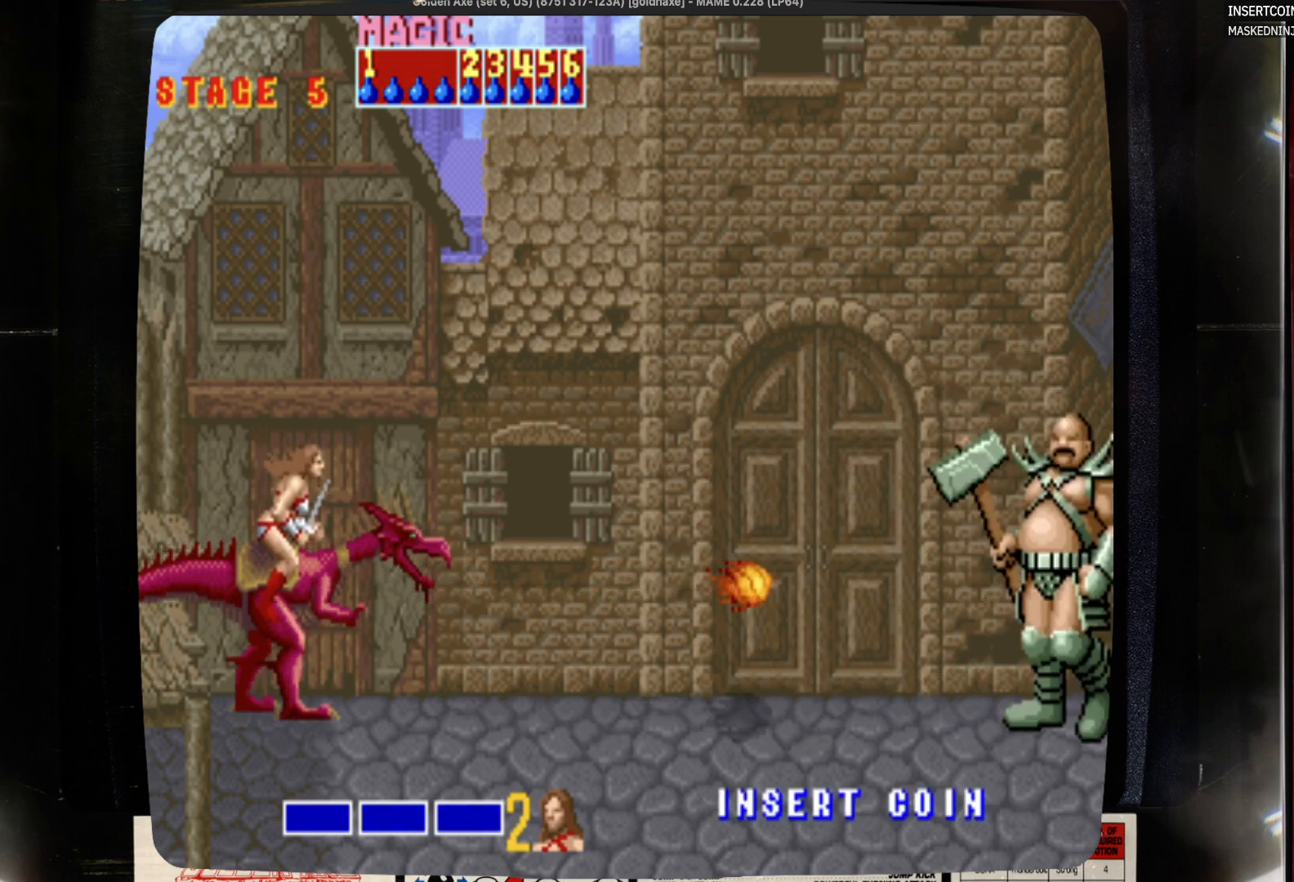
{"buttons": [], "events": []}
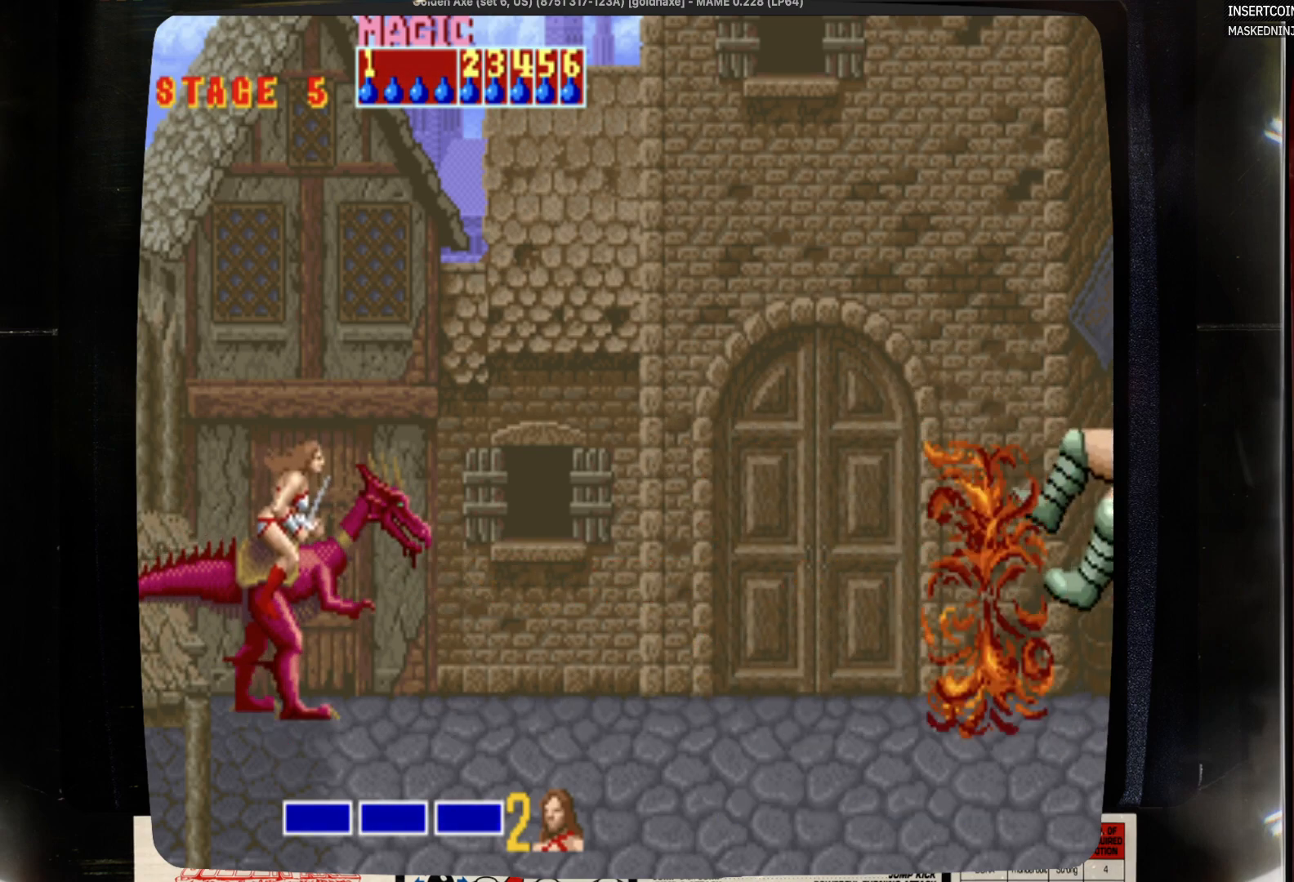
{"buttons": [], "events": []}
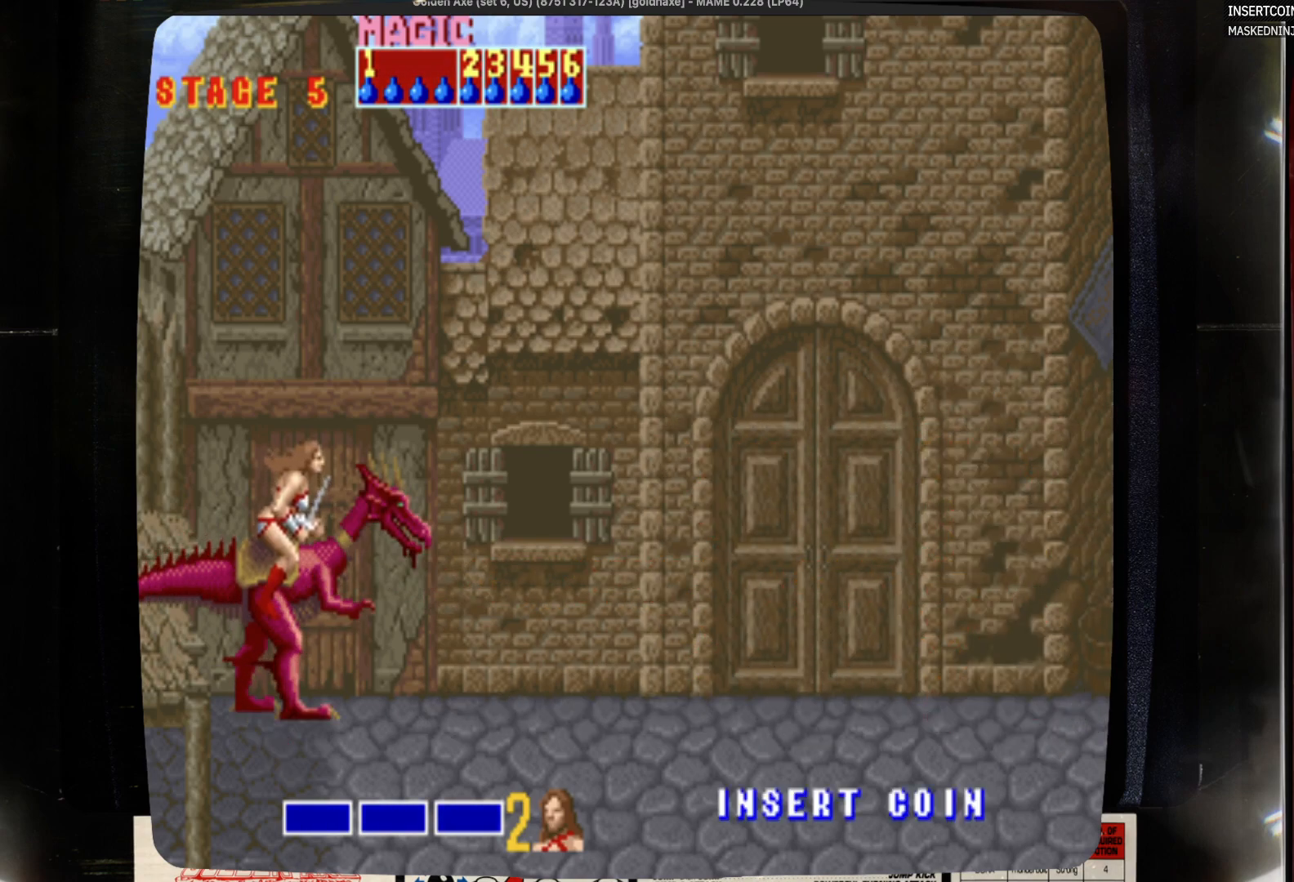
{"buttons": [], "events": []}
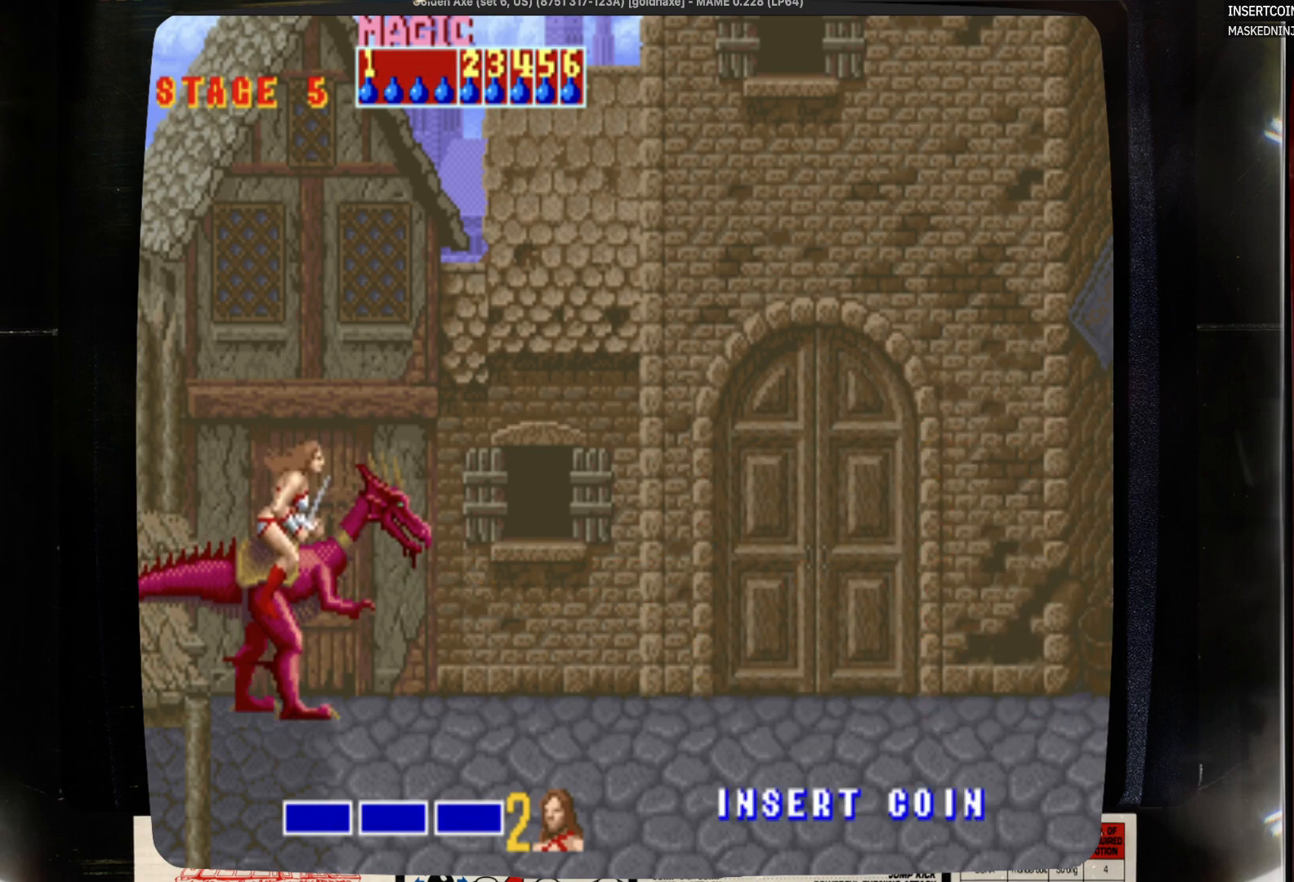
{"buttons": [], "events": []}
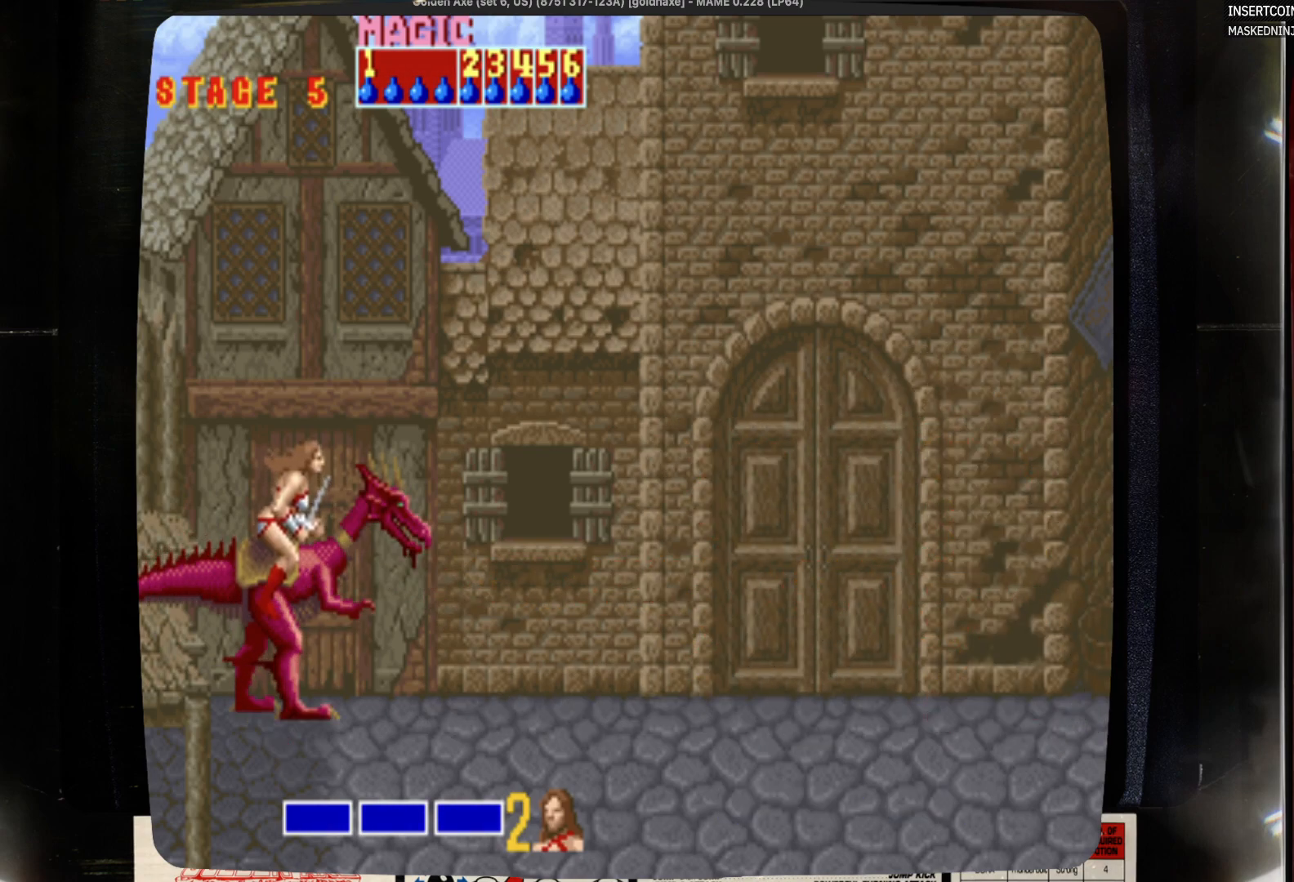
{"buttons": [], "events": []}